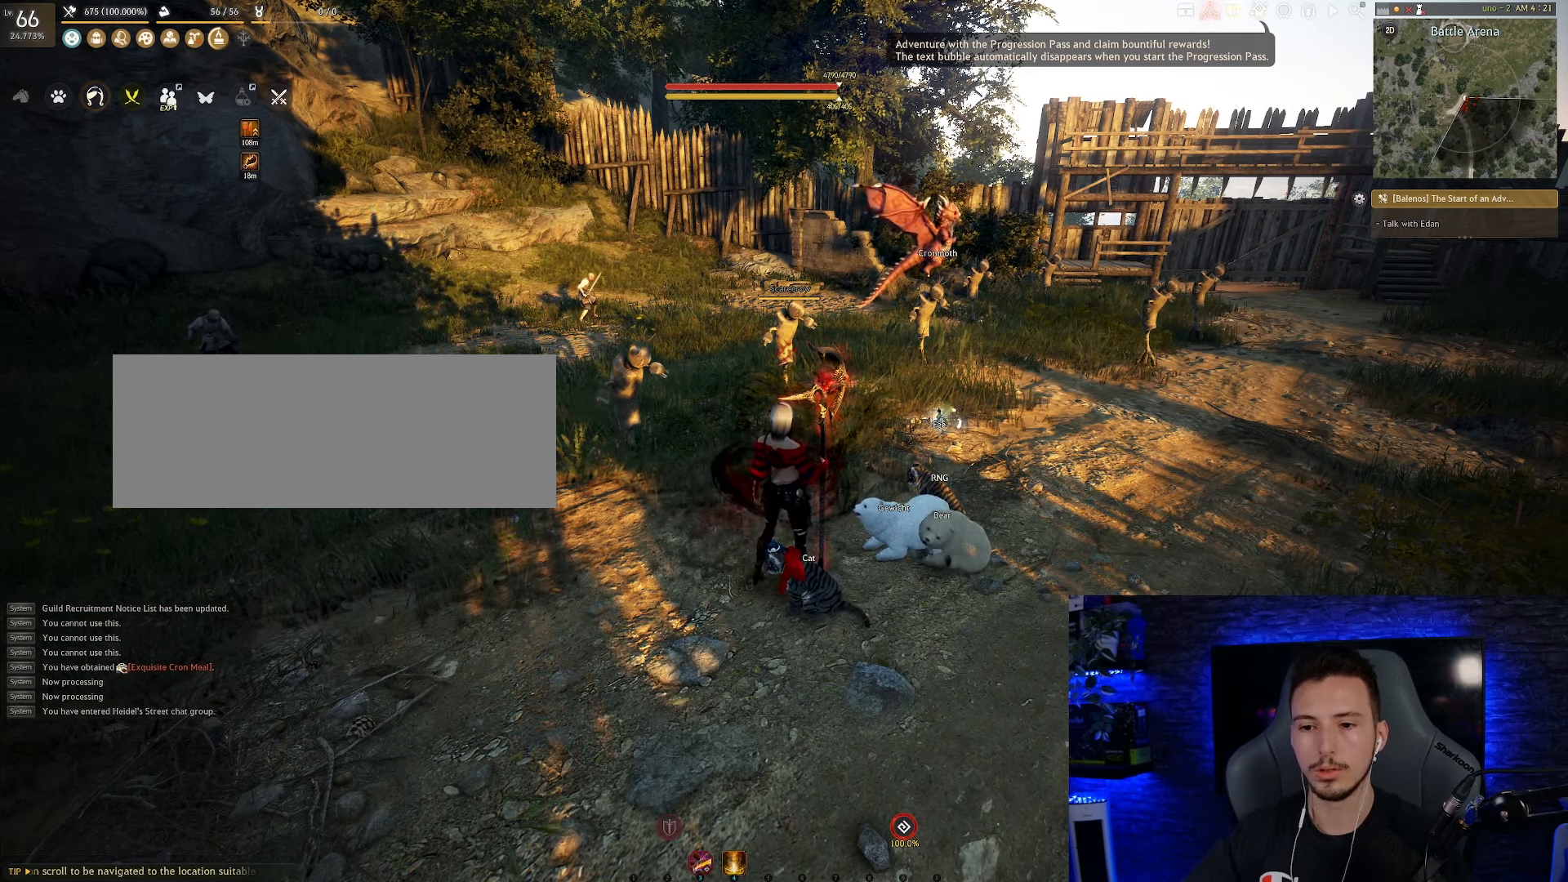
Gameplay with keyboard and mouse; each line is a JSON object with the keys and mouse buttons held at the frame after it. "events" lists presses ("down") and releases ("up") of "a", "c", "d", "e", "f", "q", "s", "shift", "space", "tab", "w", "x", "z", "mouse_left" and "mouse_right" between this image and that frame as [ms after this image, input, new state], when the widget could be followed in between. "mouse_left", "mouse_right" = the "left", "right" buttons of the "mouse" list. No other keys are recorded. Mouse movement is not recorded.
{"keys": ["a"], "mouse": [], "events": [[116, "a", "down"]]}
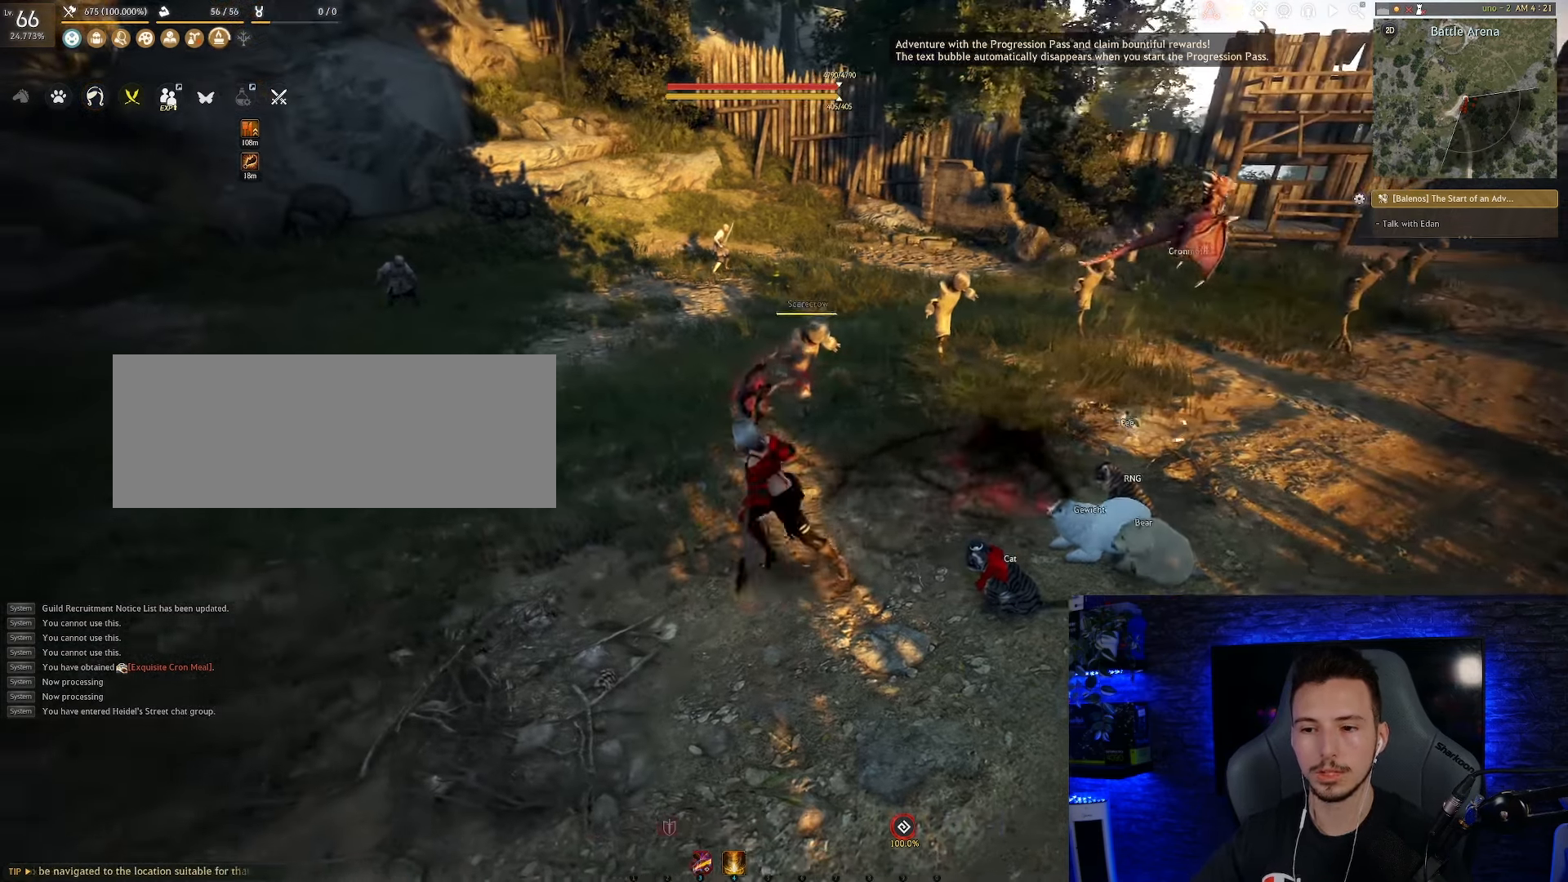
{"keys": [], "mouse": [], "events": [[383, "a", "up"]]}
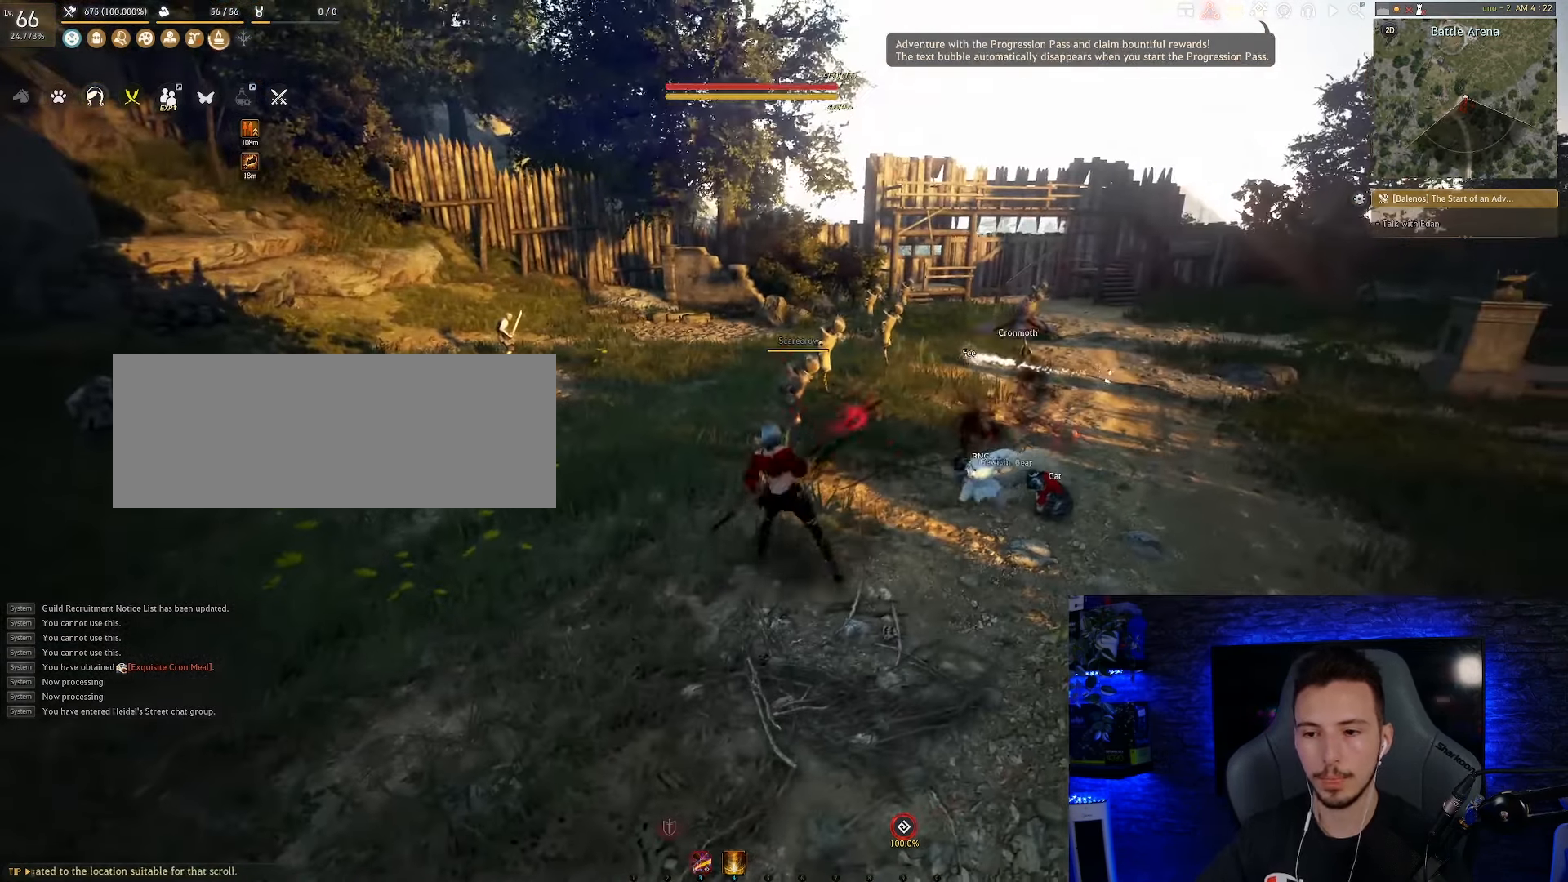
{"keys": [], "mouse": [], "events": [[100, "d", "down"], [266, "d", "up"]]}
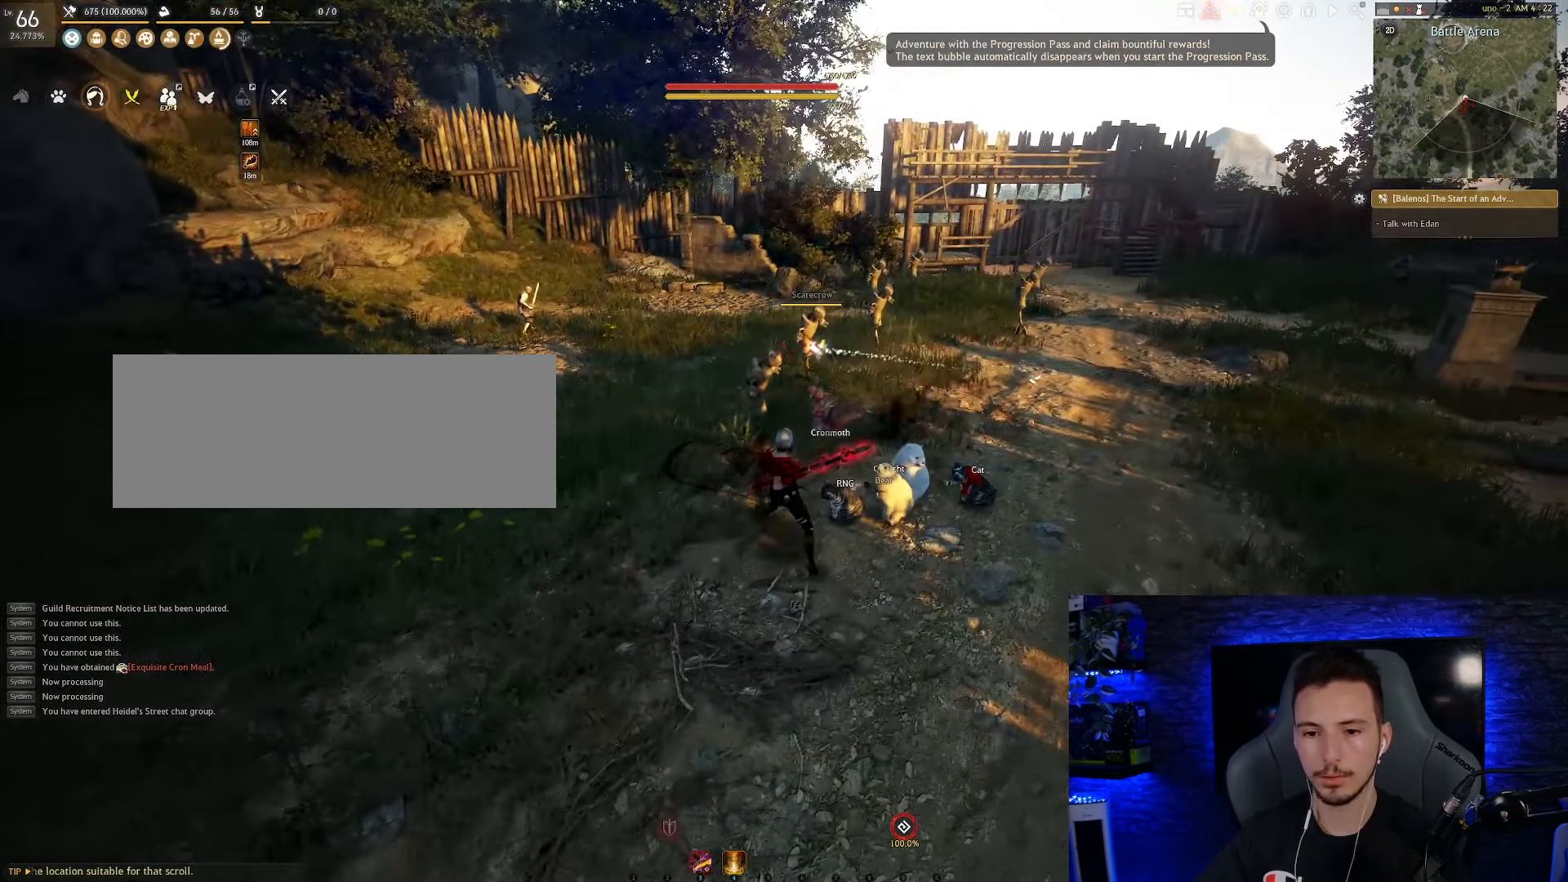
{"keys": [], "mouse": [], "events": []}
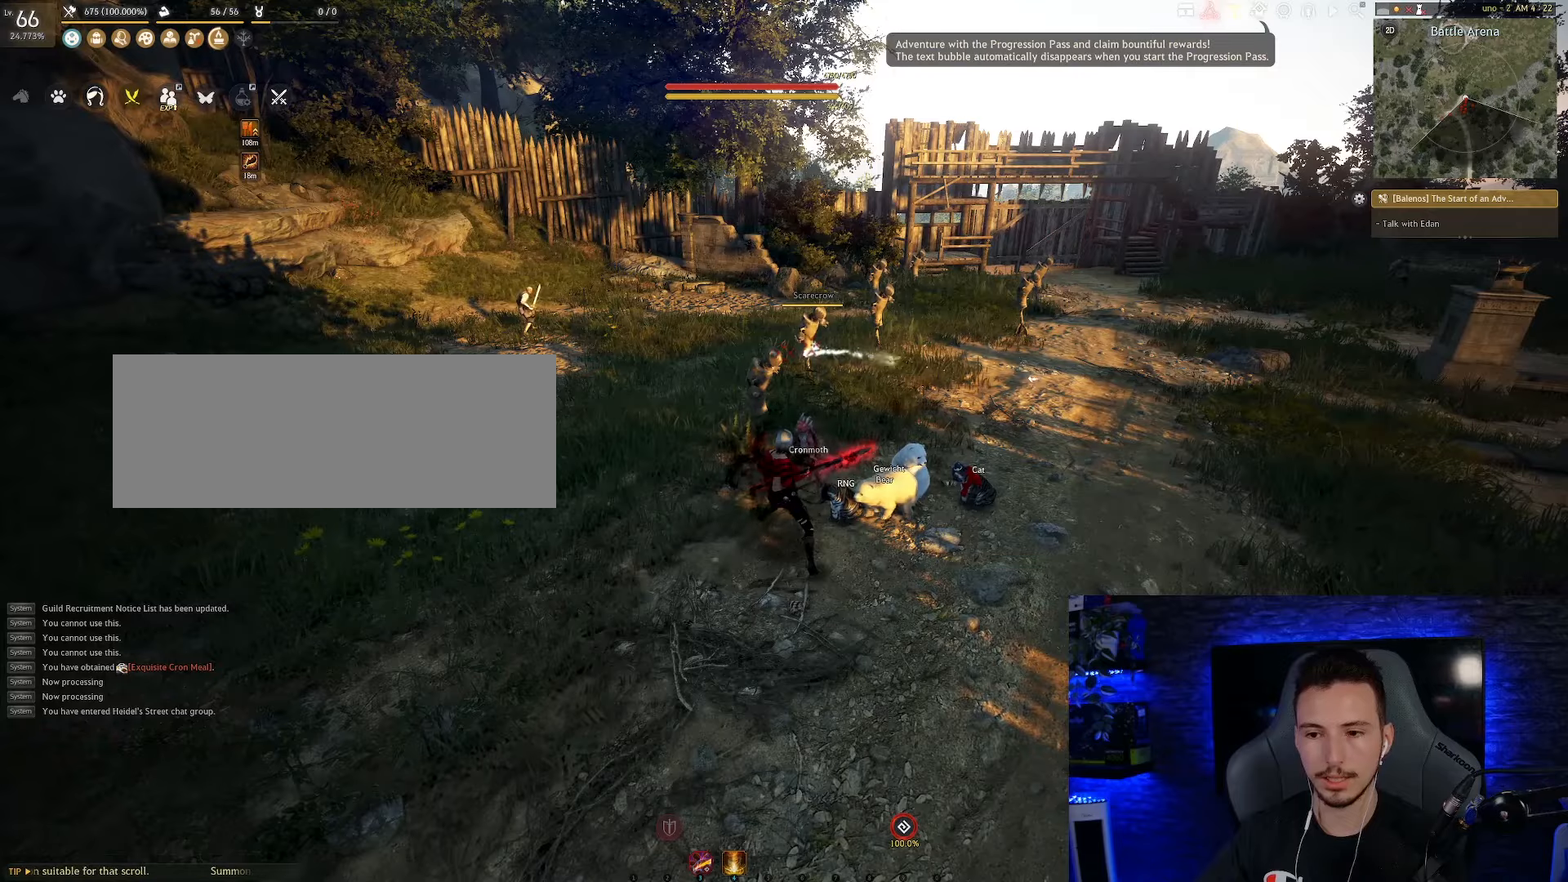
{"keys": [], "mouse": [], "events": []}
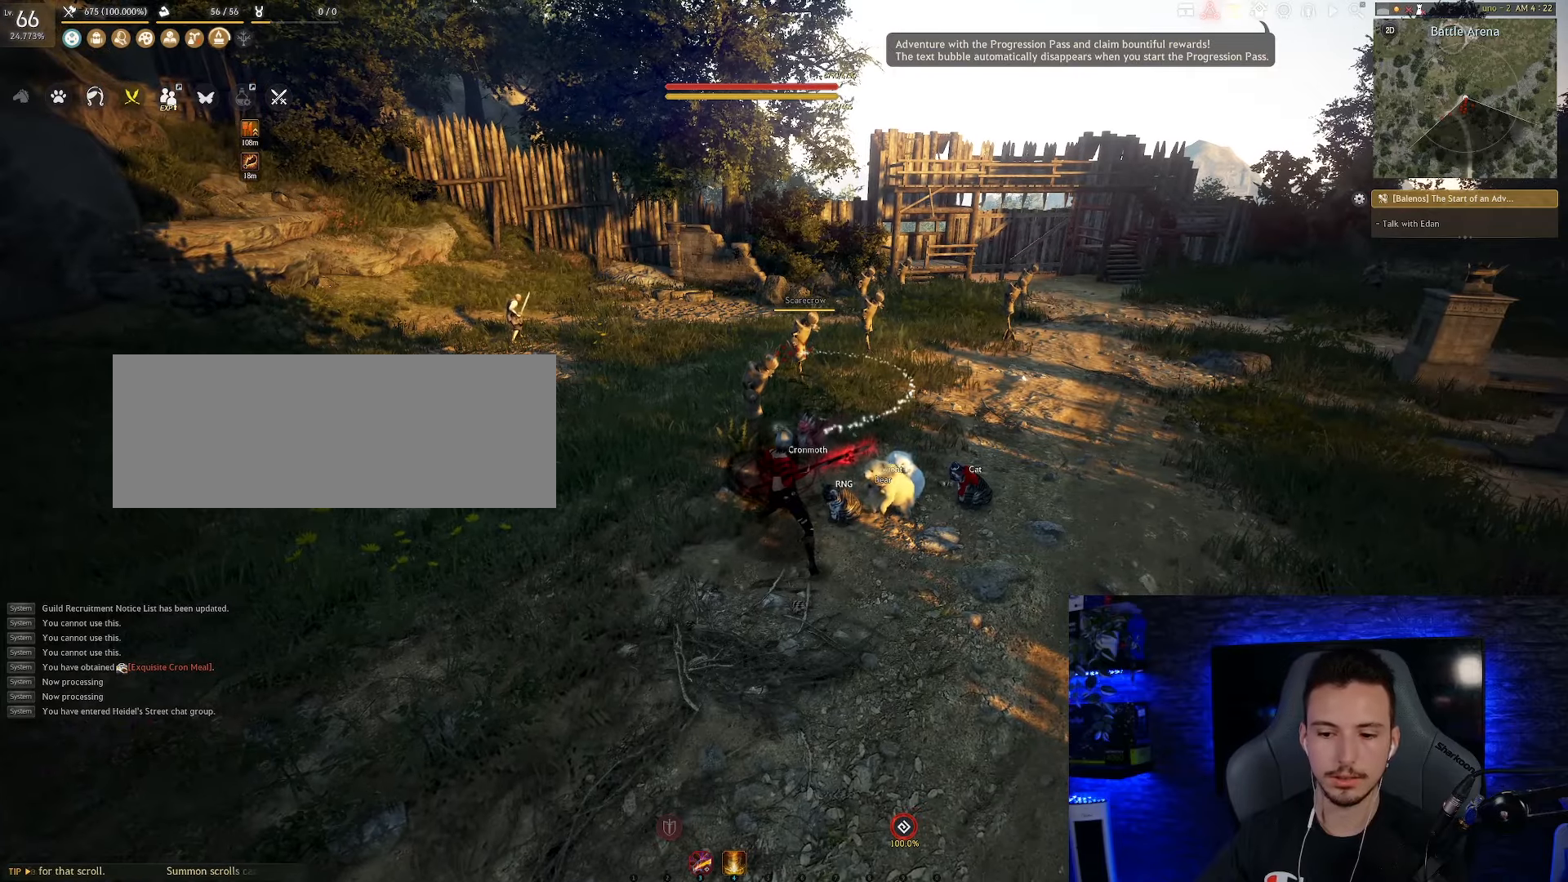
{"keys": [], "mouse": [], "events": []}
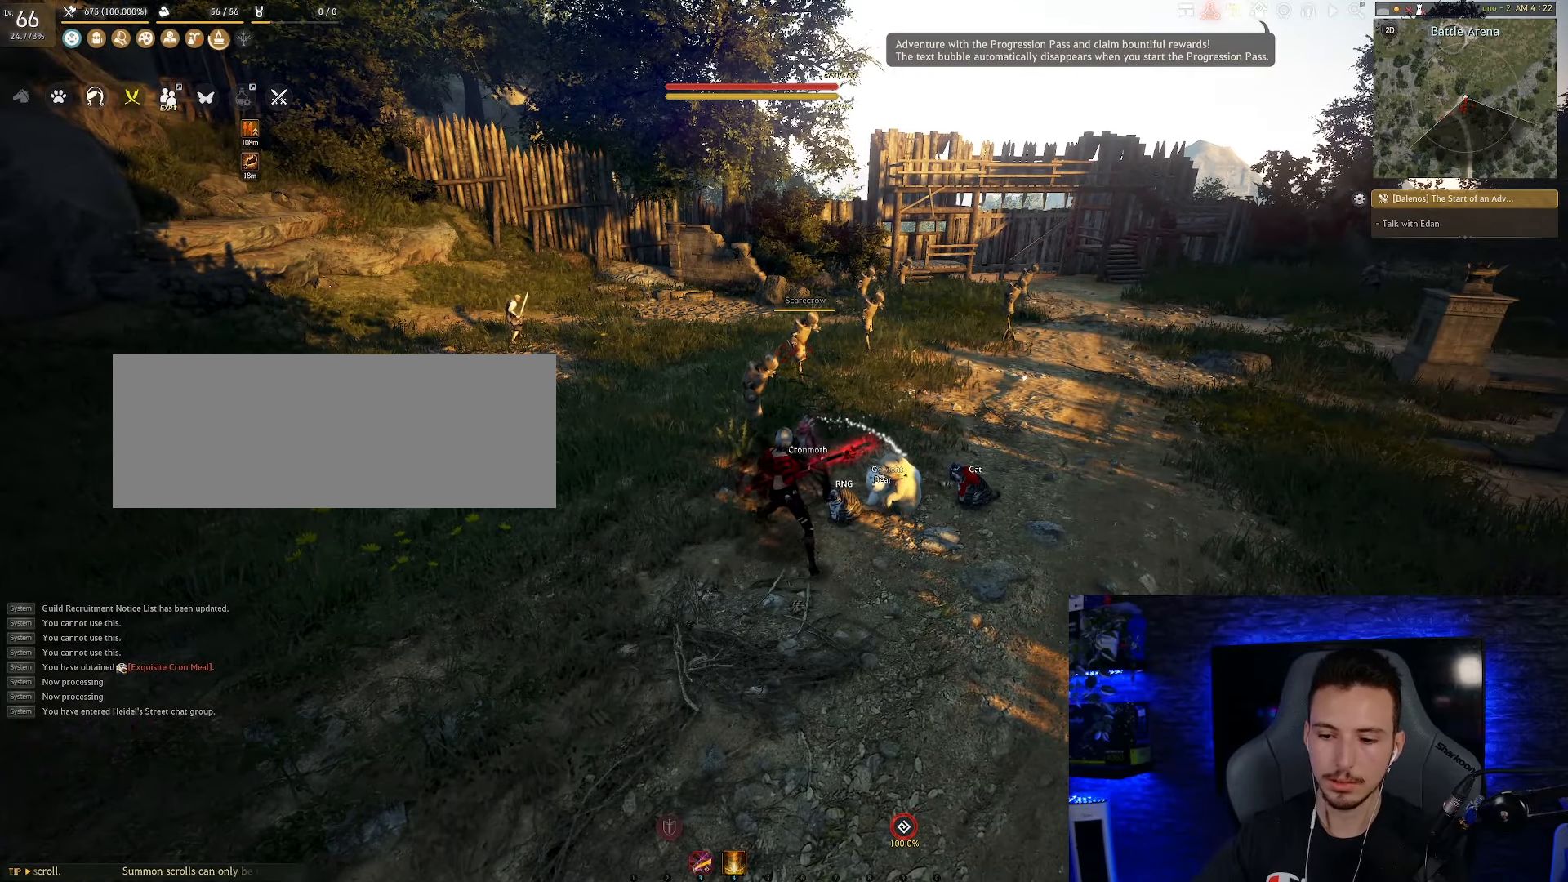
{"keys": [], "mouse": [], "events": []}
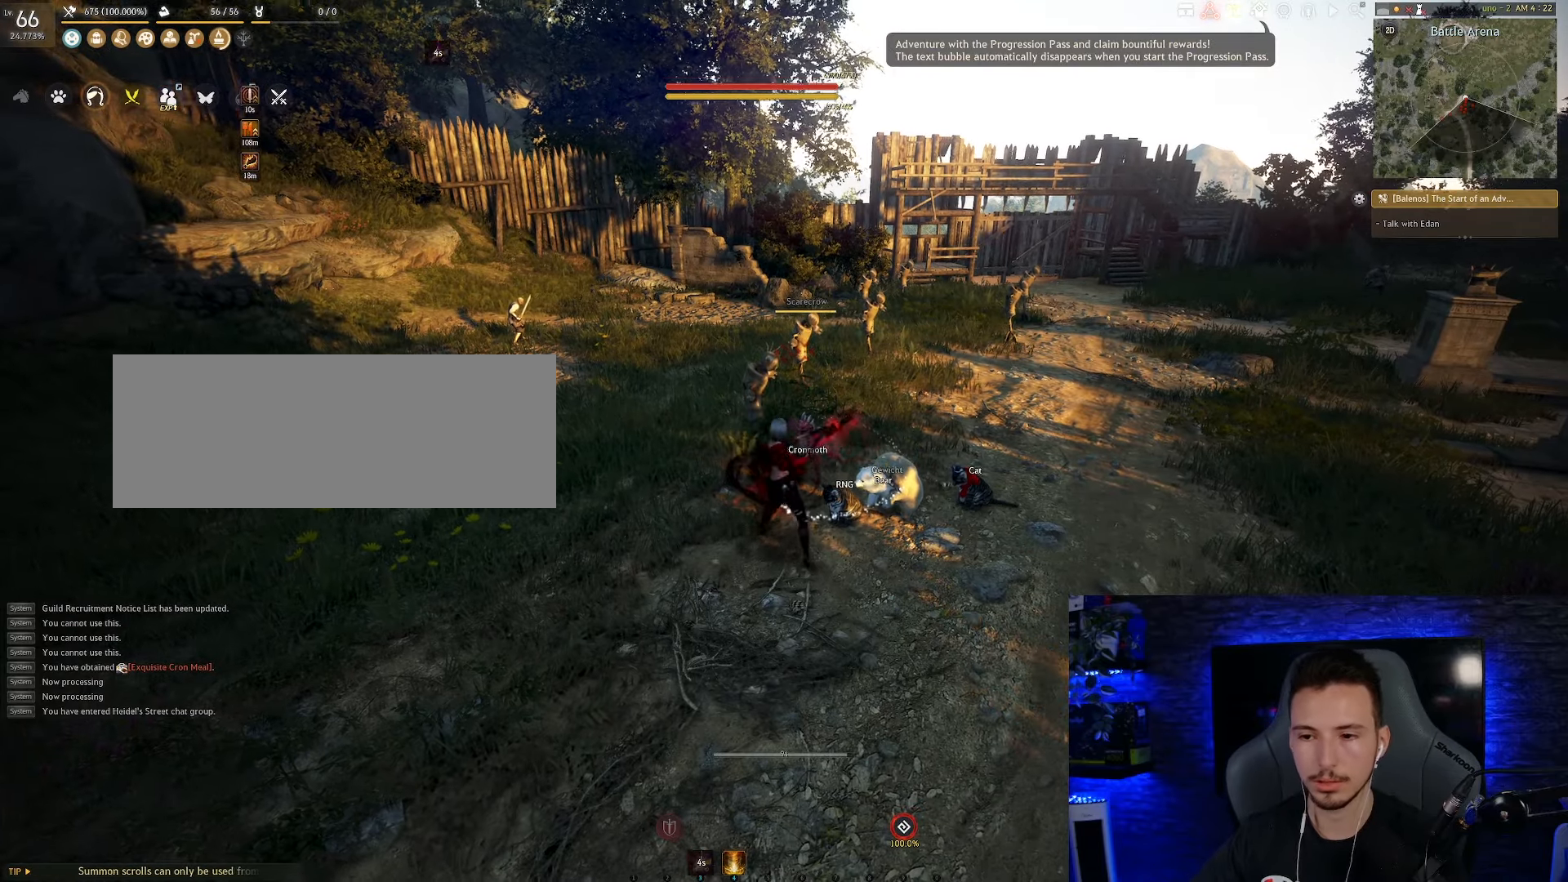
{"keys": [], "mouse": [], "events": []}
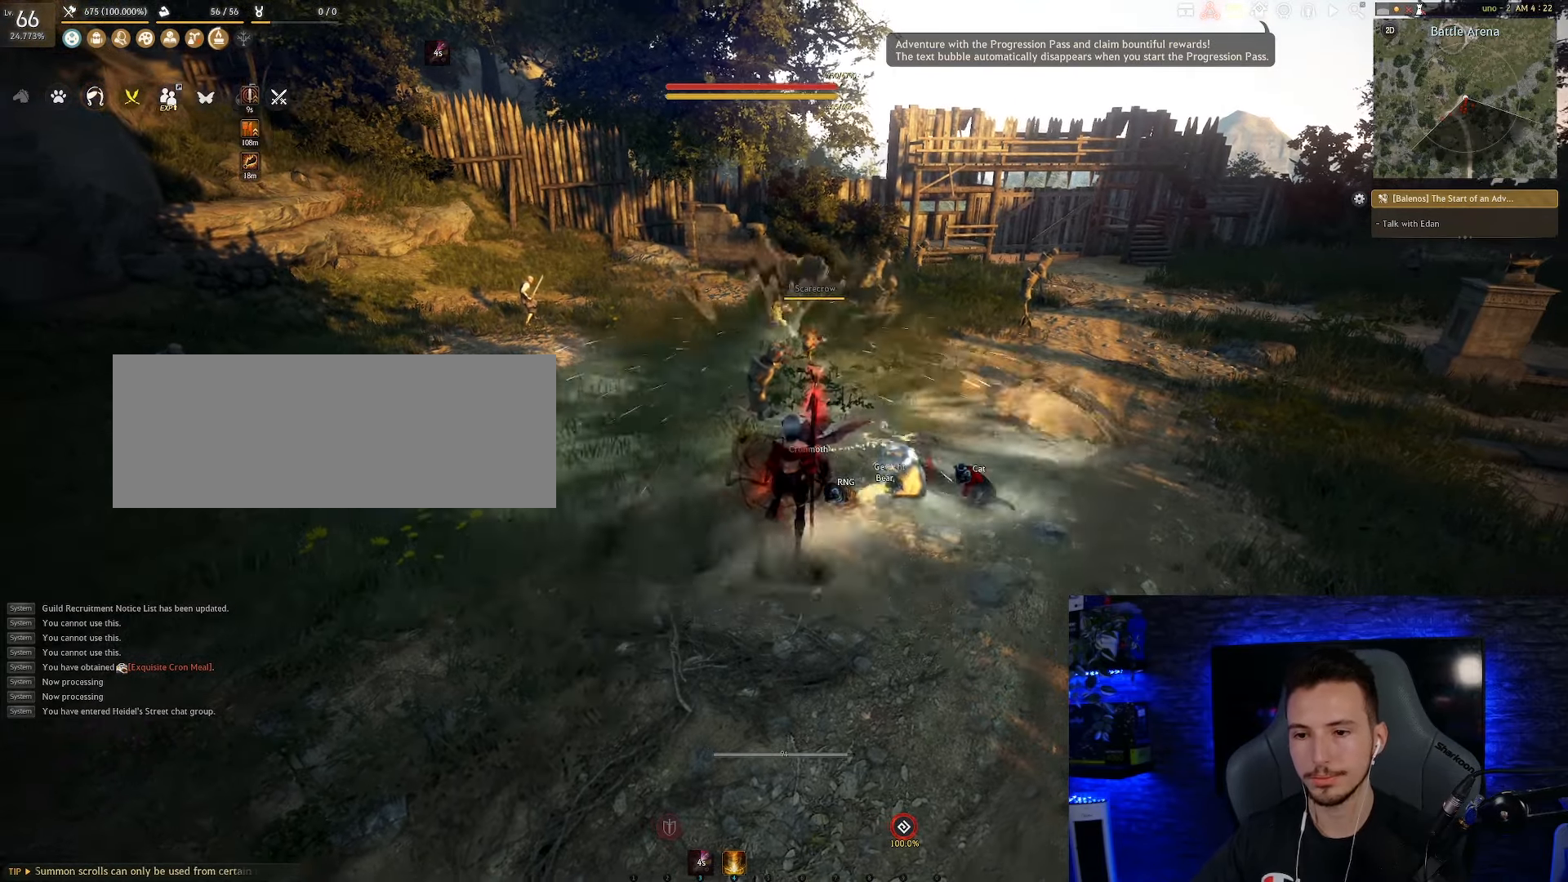
{"keys": [], "mouse": [], "events": []}
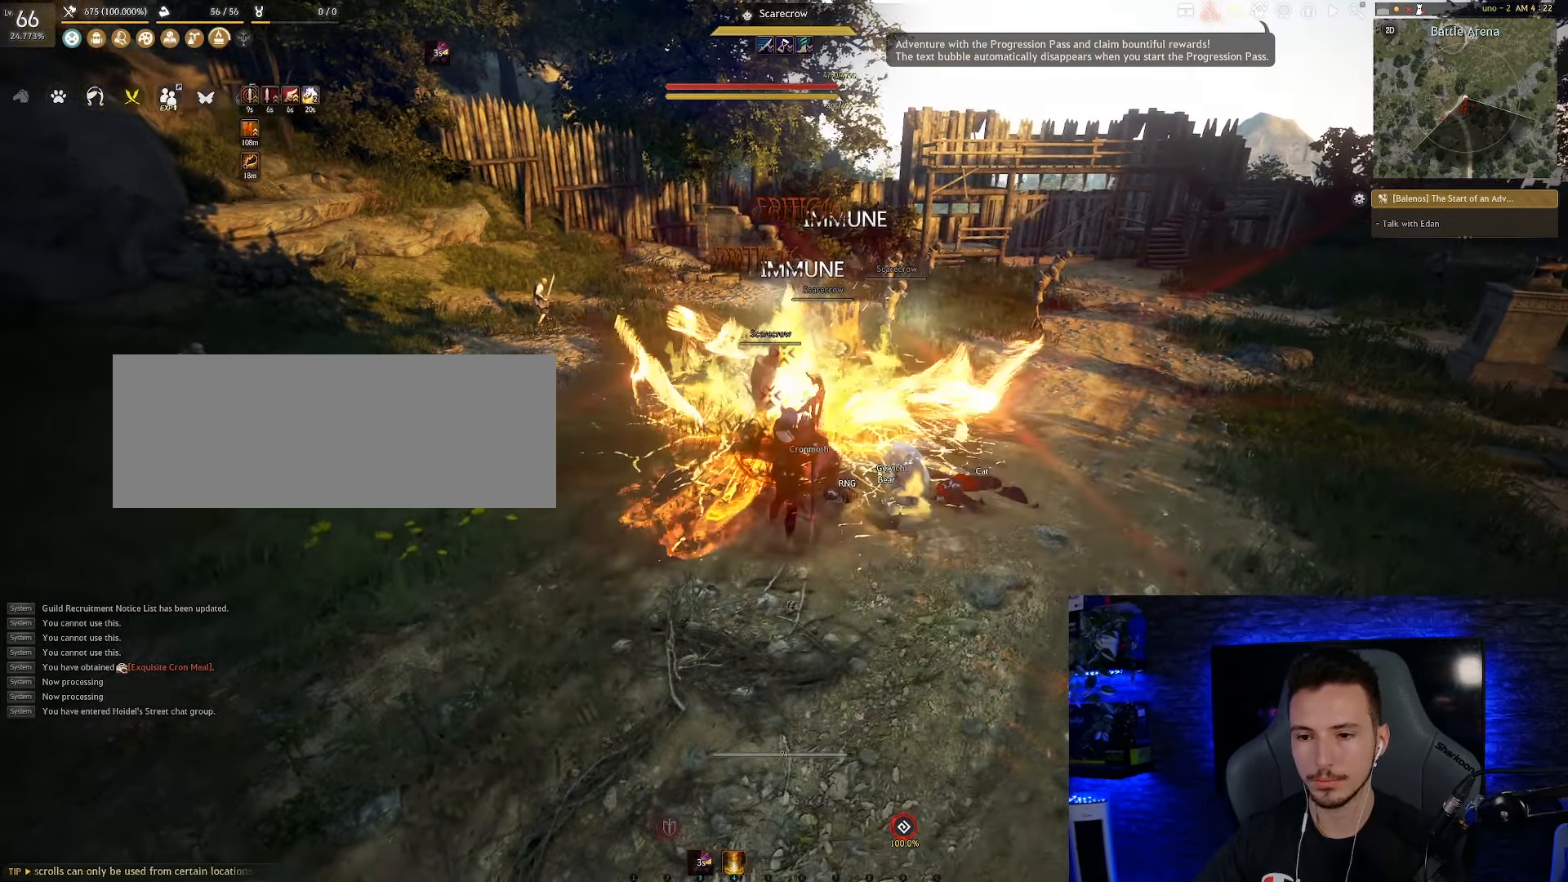
{"keys": ["s"], "mouse": ["left"], "events": [[100, "s", "down"], [233, "mouse_left", "down"]]}
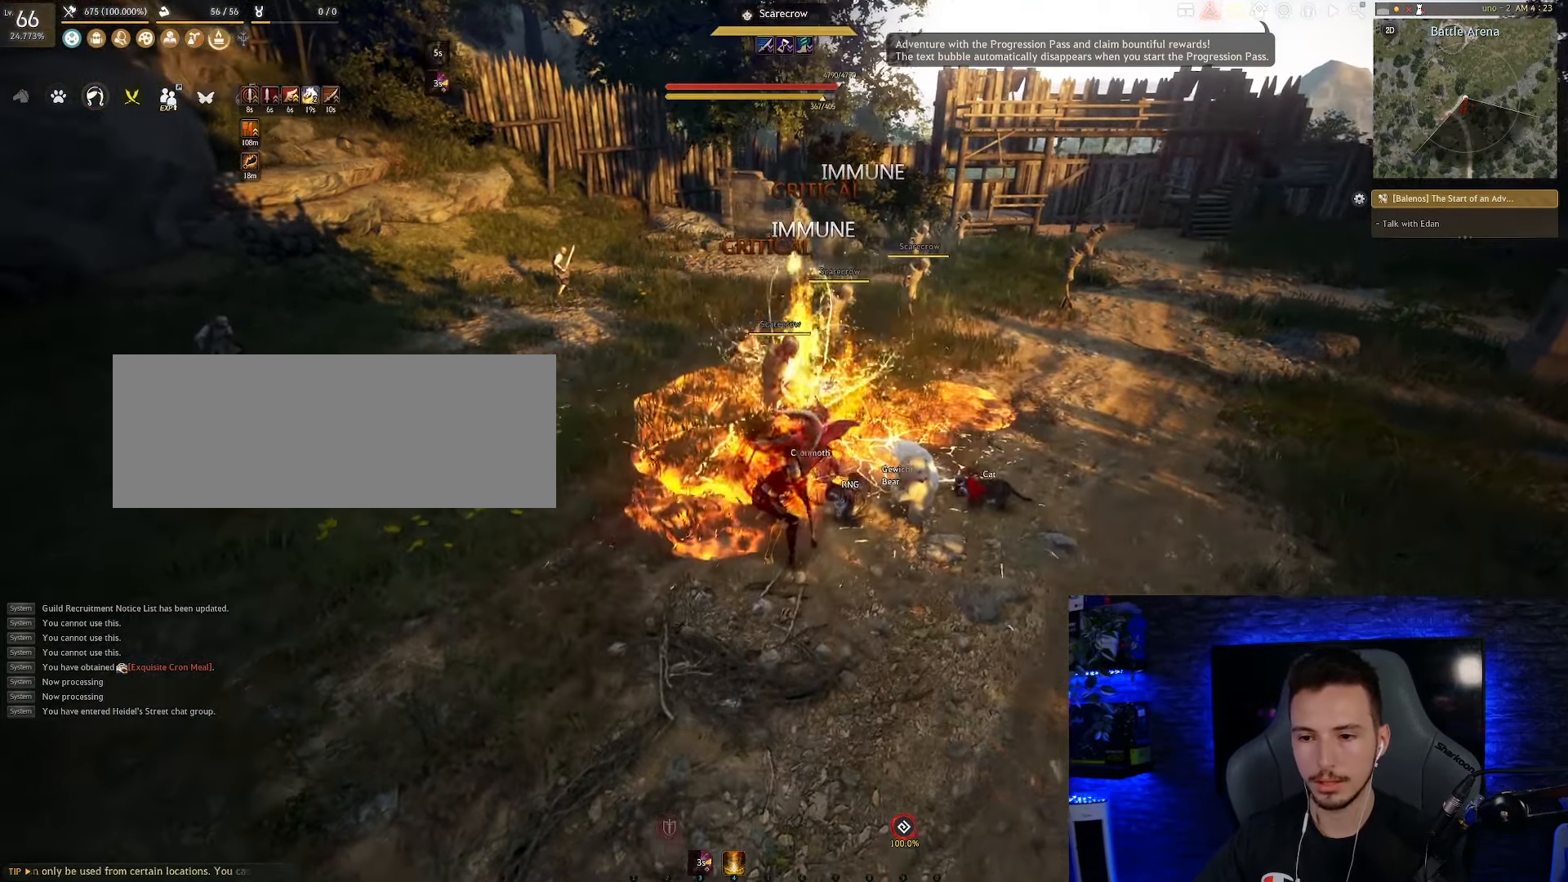
{"keys": [], "mouse": [], "events": [[200, "mouse_left", "up"], [250, "s", "up"]]}
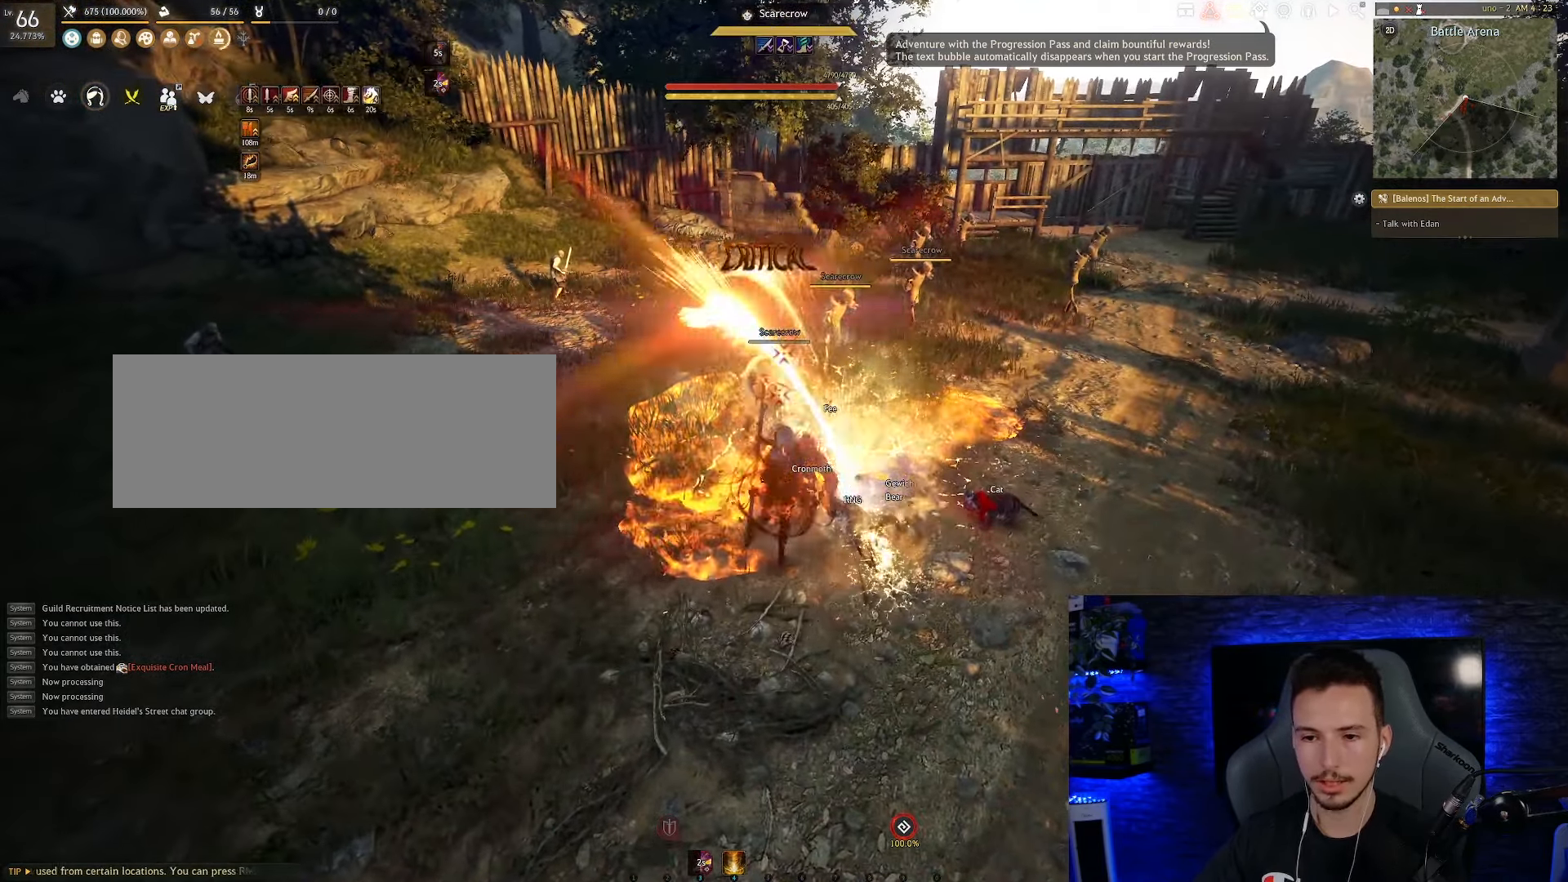
{"keys": ["w"], "mouse": [], "events": [[483, "w", "down"]]}
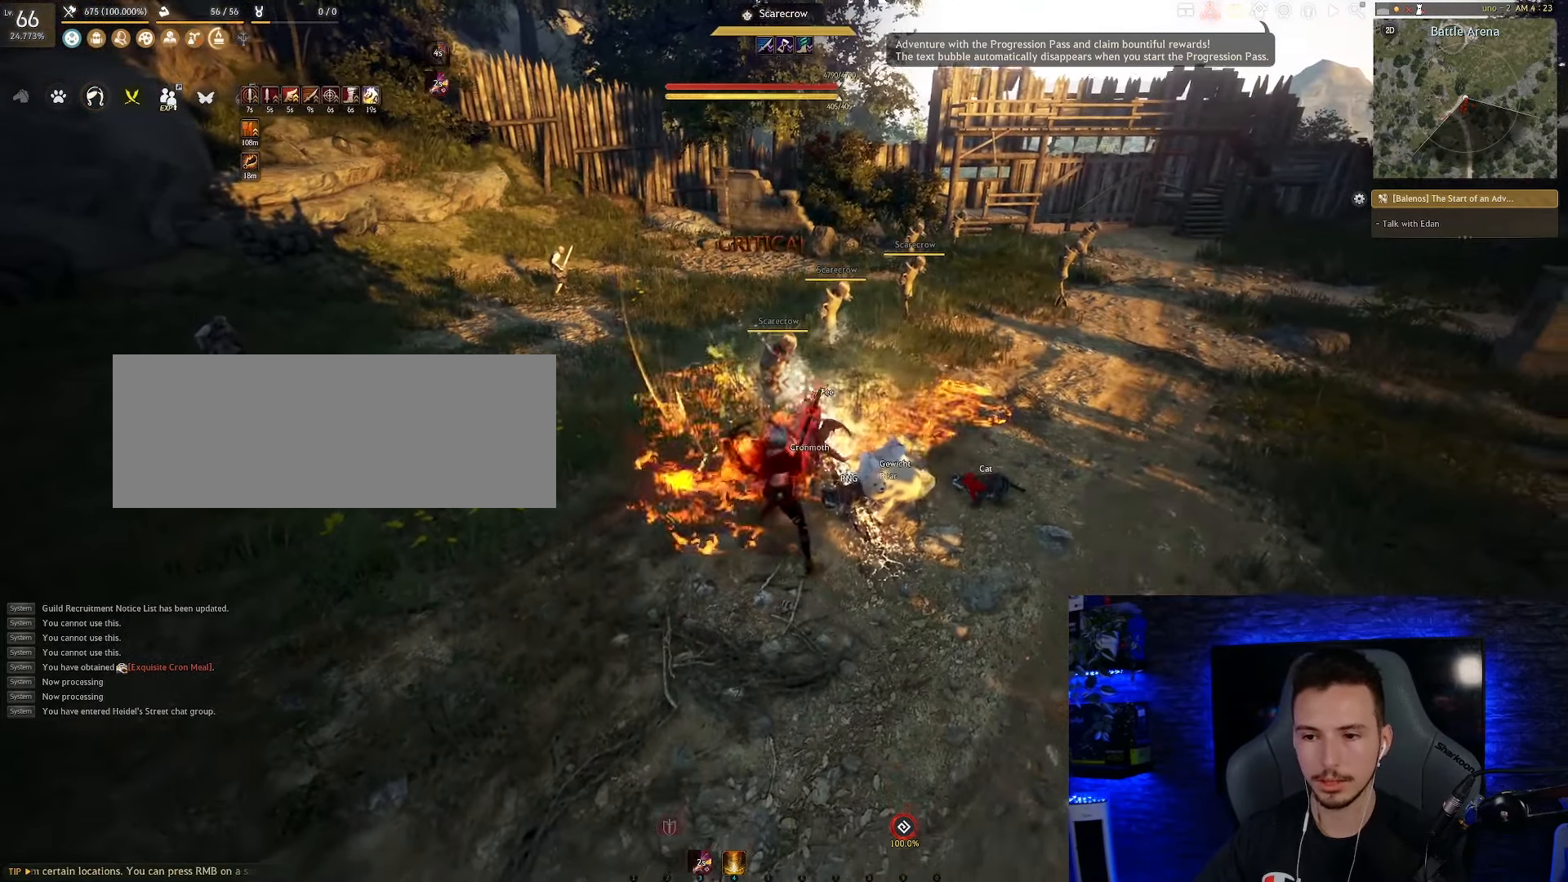
{"keys": [], "mouse": [], "events": [[100, "w", "up"]]}
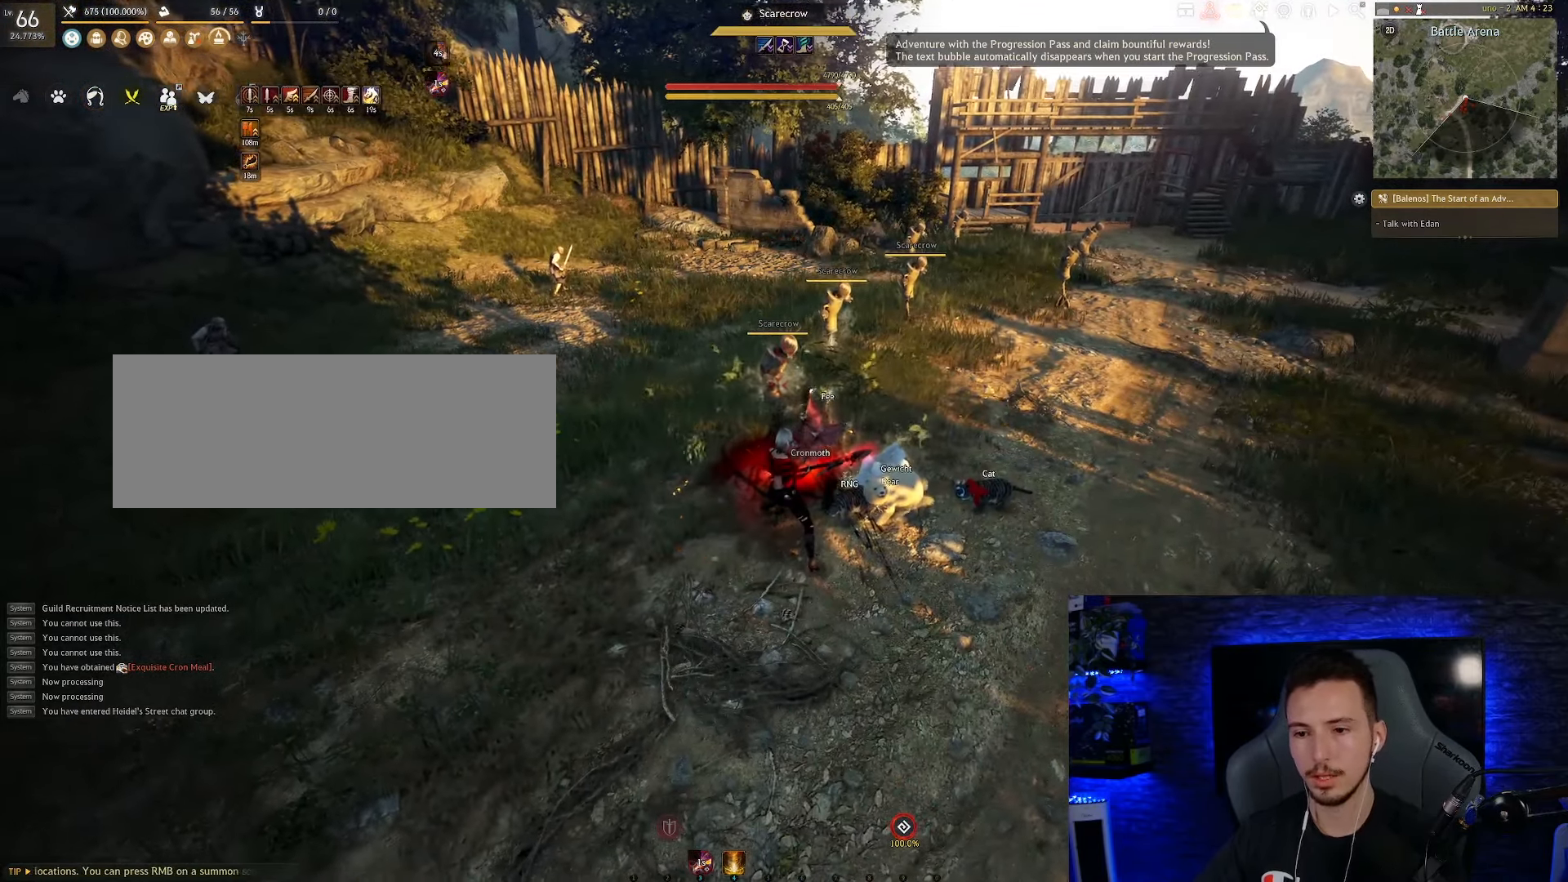
{"keys": ["shift"], "mouse": [], "events": [[166, "shift", "down"]]}
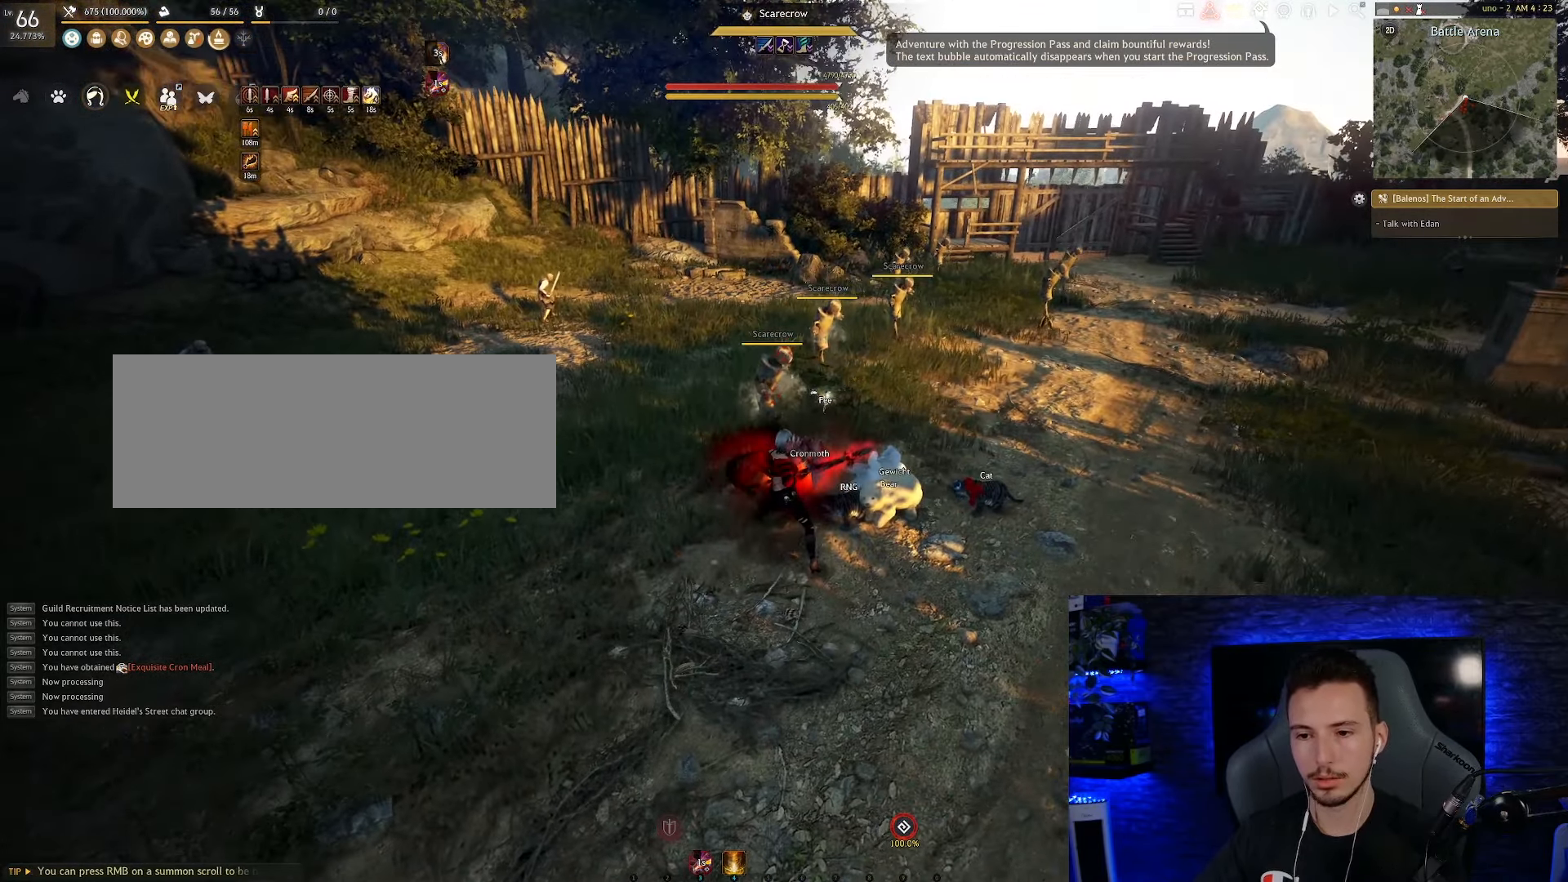
{"keys": ["shift"], "mouse": [], "events": []}
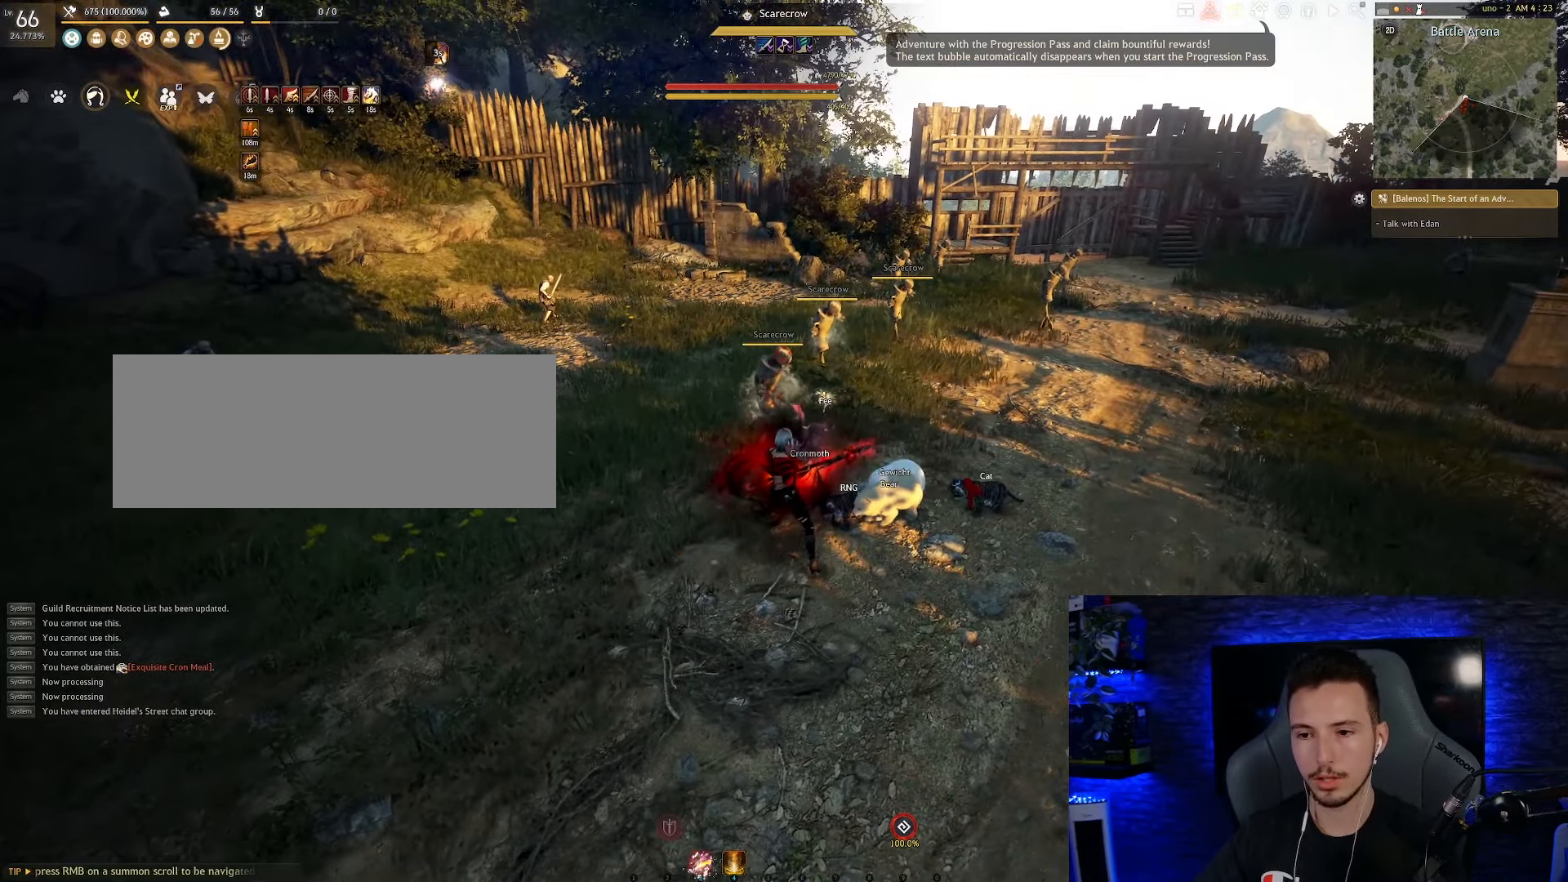
{"keys": ["f", "shift"], "mouse": [], "events": [[16, "f", "down"]]}
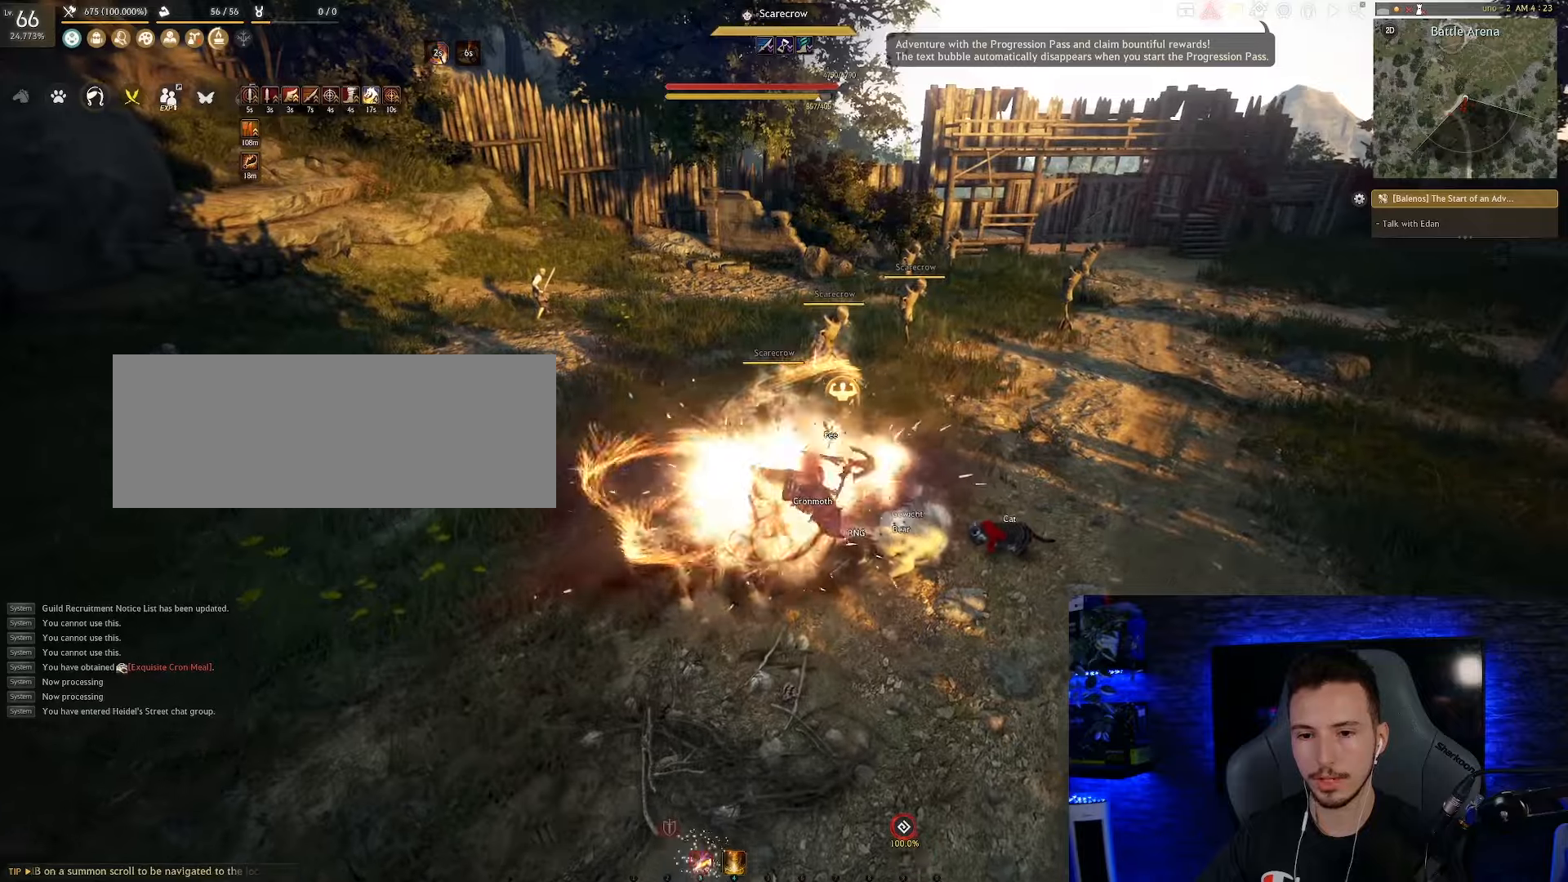
{"keys": ["f", "shift"], "mouse": [], "events": []}
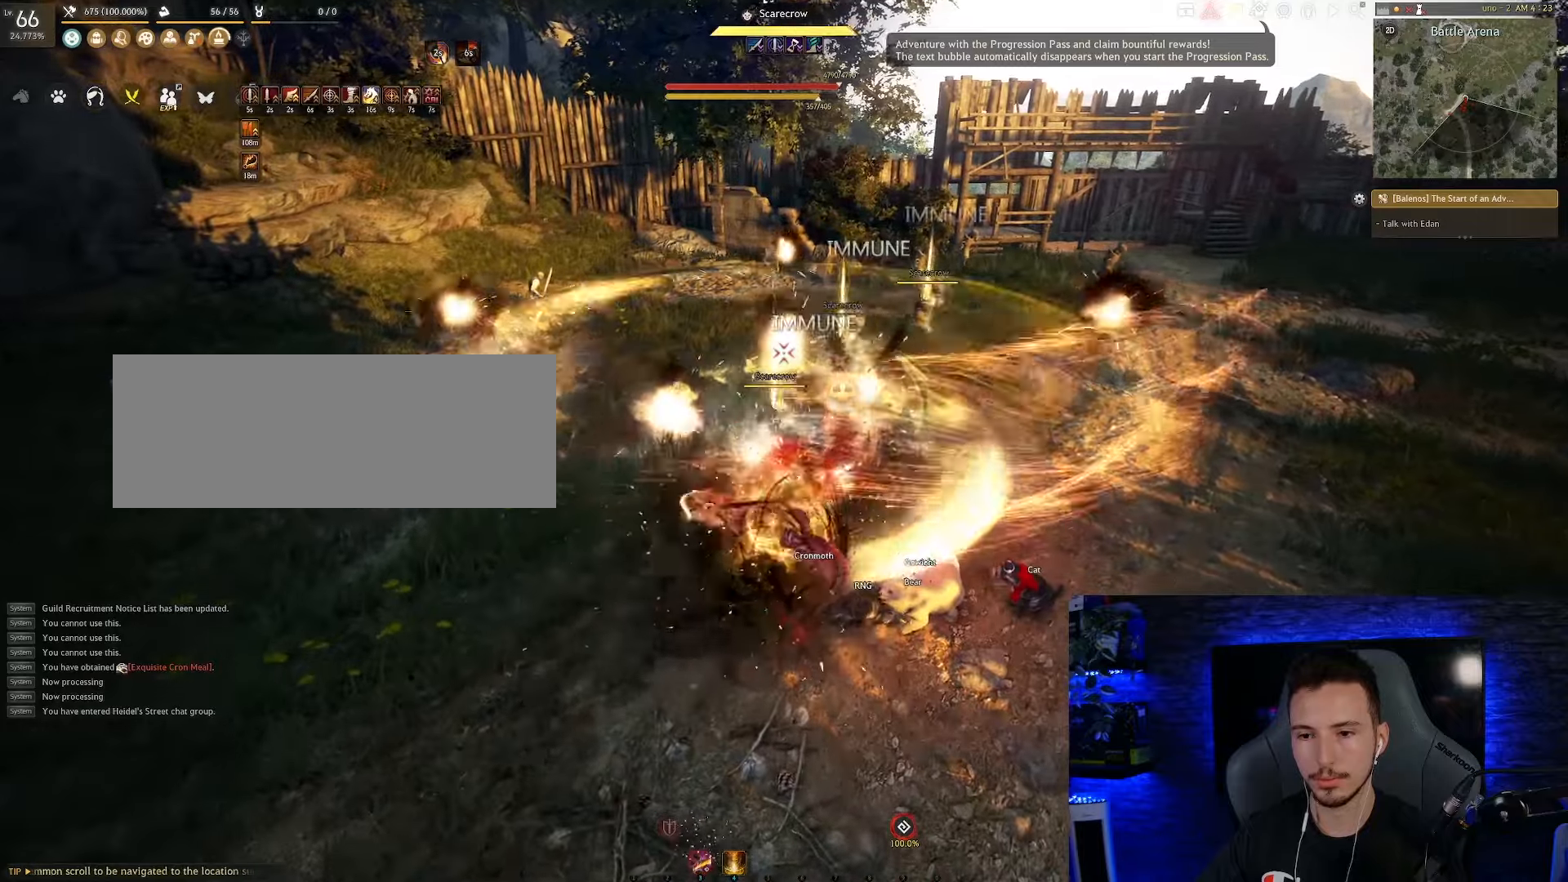
{"keys": ["shift"], "mouse": ["left"], "events": [[216, "f", "up"], [233, "mouse_left", "down"]]}
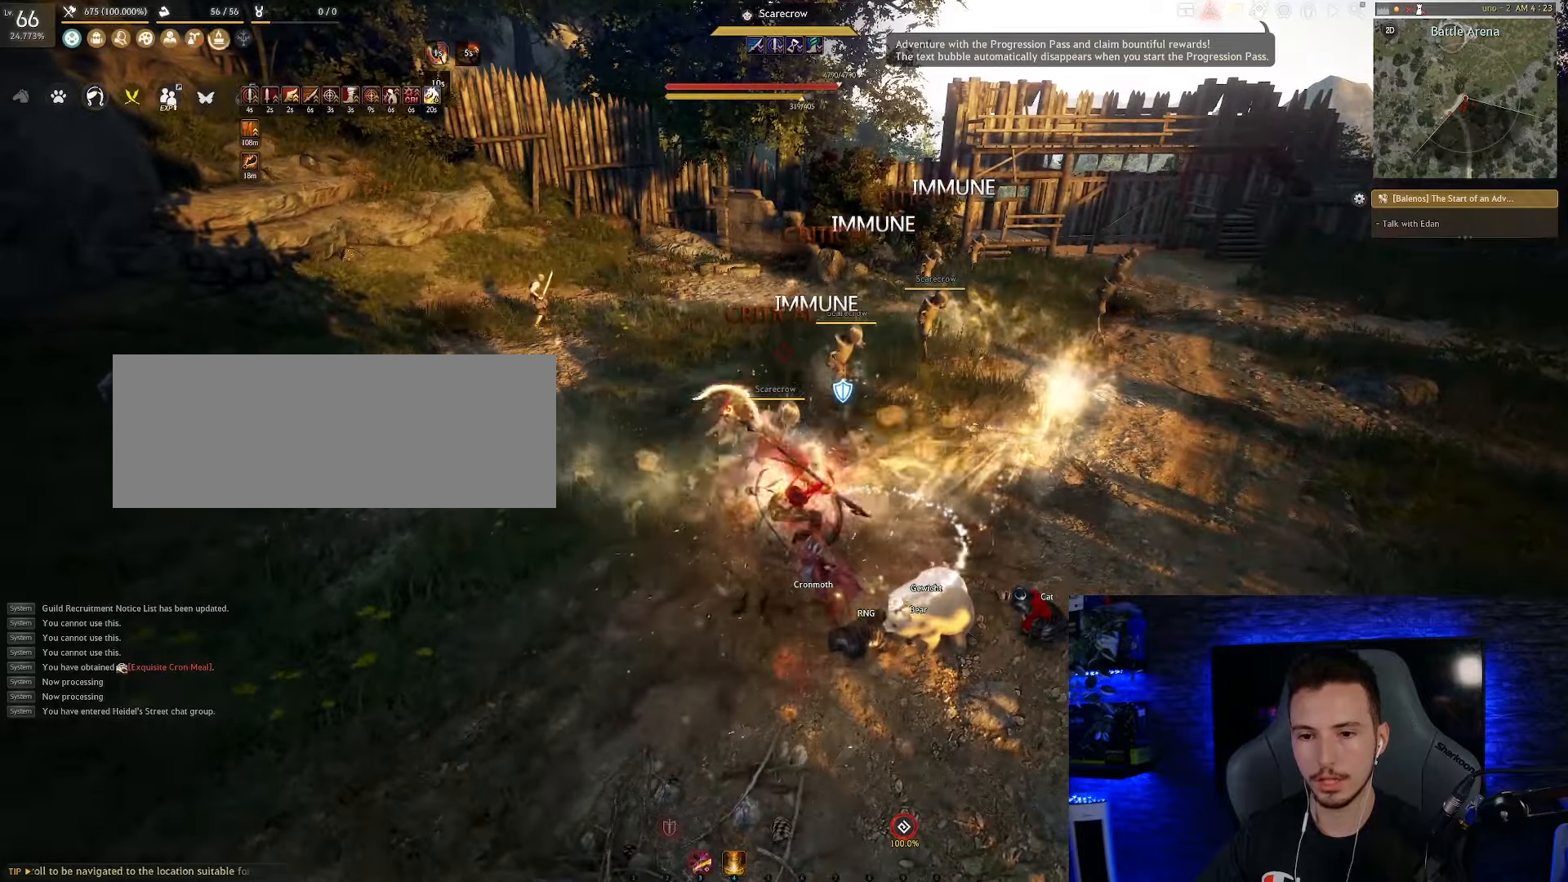
{"keys": ["shift"], "mouse": ["left"], "events": []}
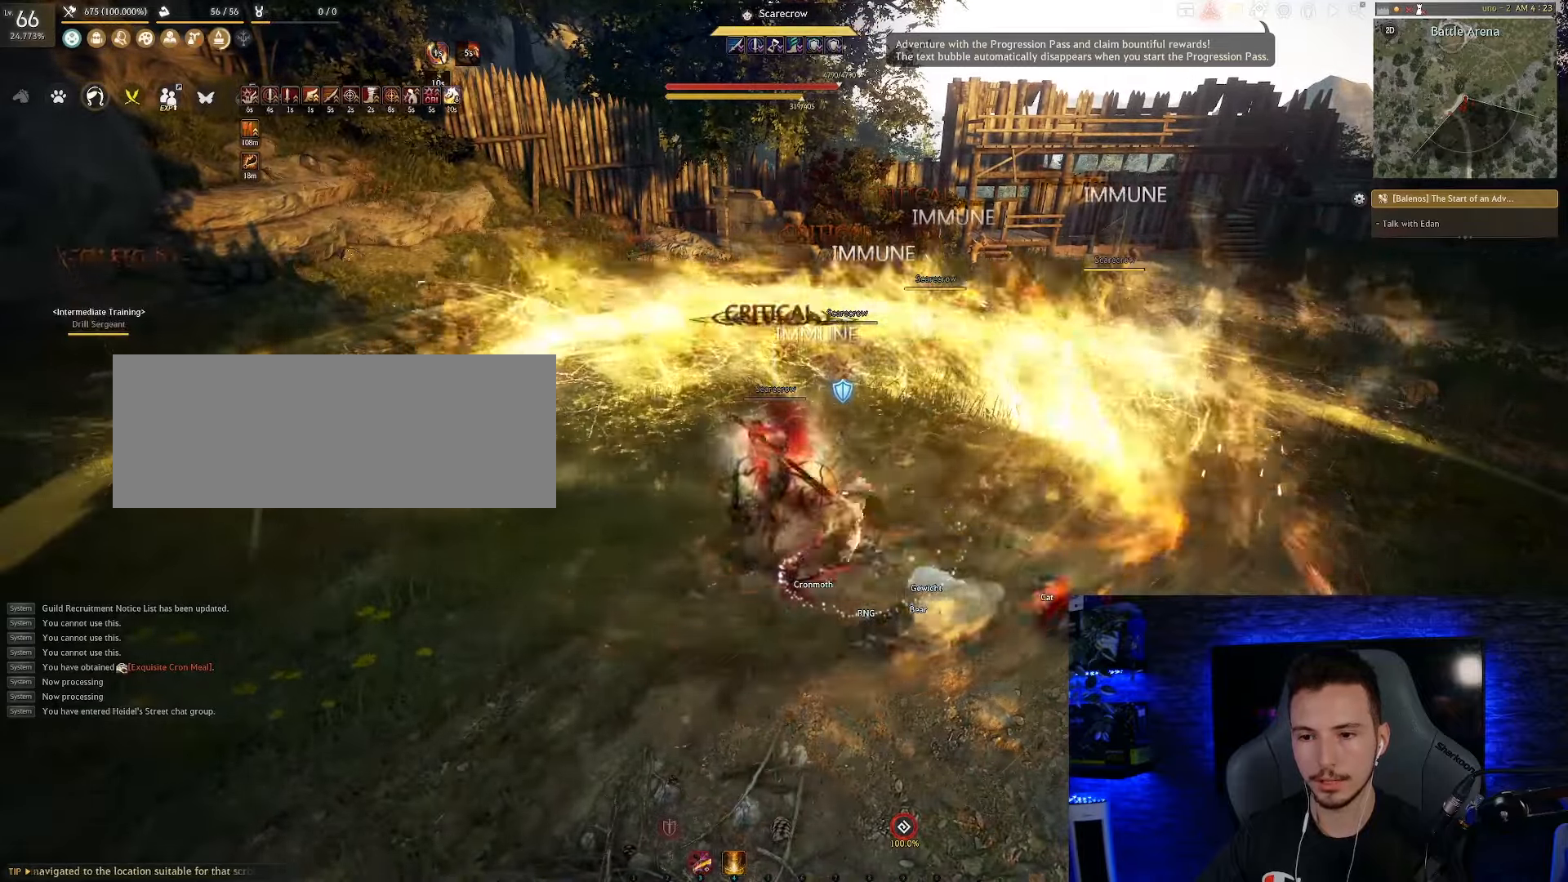
{"keys": ["shift"], "mouse": ["left"], "events": []}
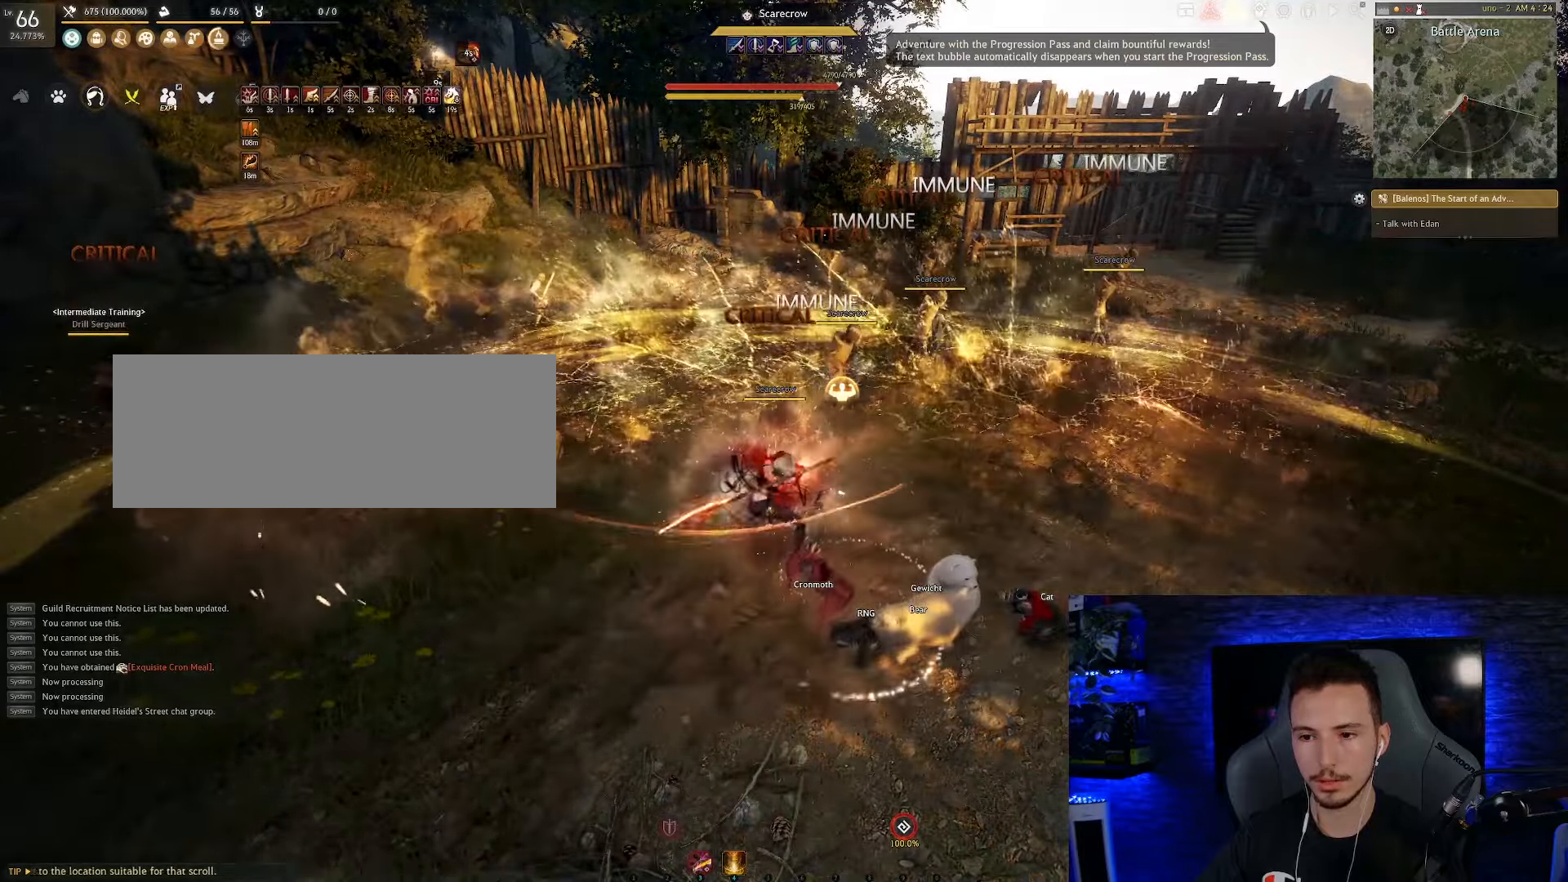
{"keys": ["shift"], "mouse": ["left"], "events": []}
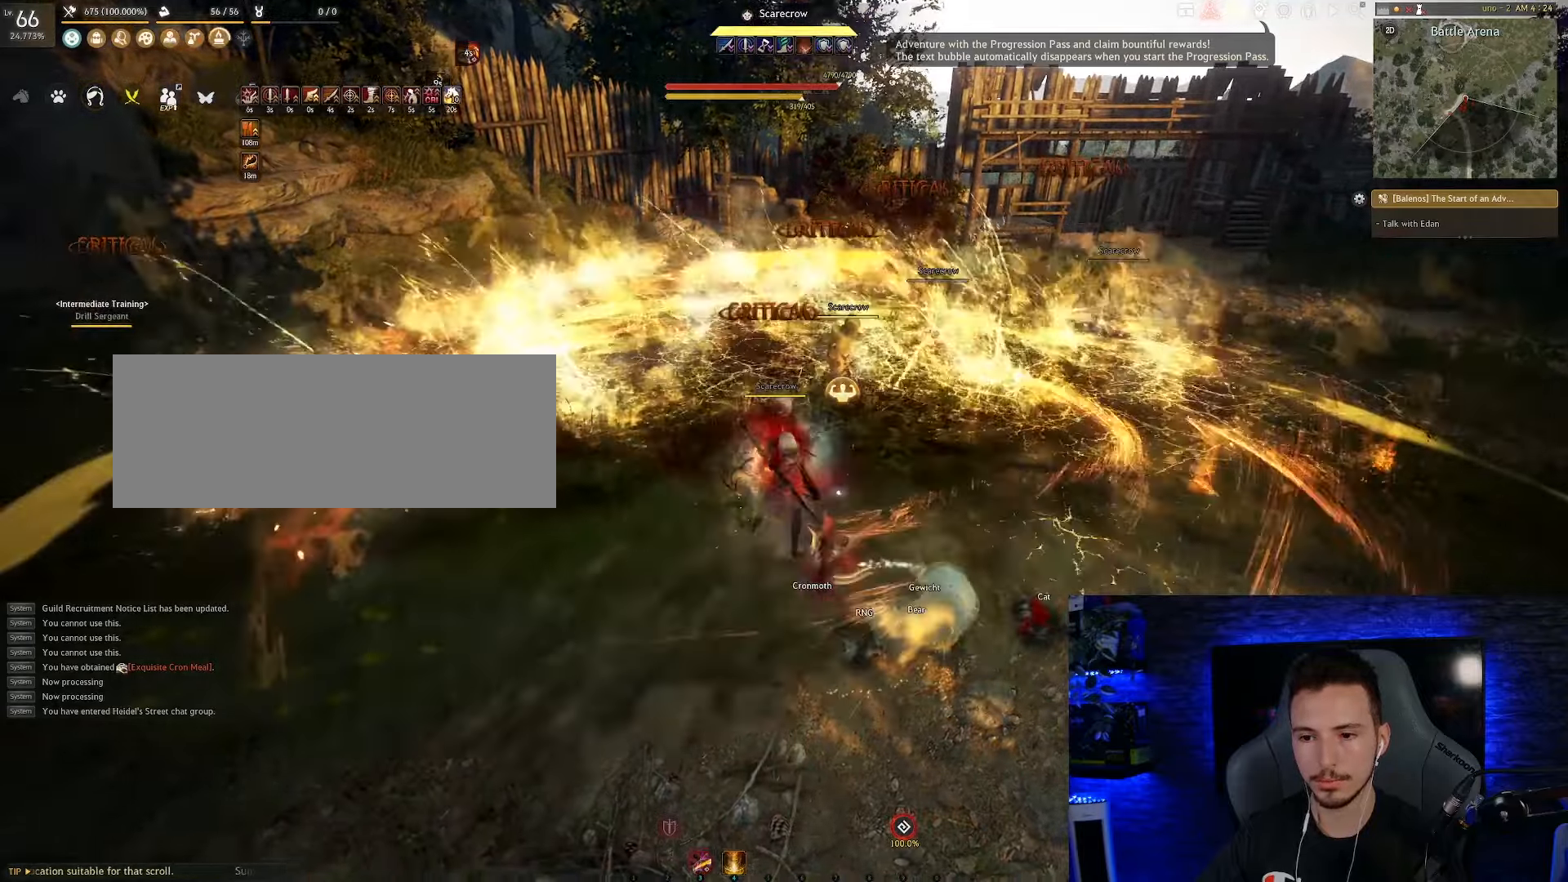
{"keys": ["q", "shift"], "mouse": [], "events": [[66, "mouse_left", "up"], [200, "q", "down"]]}
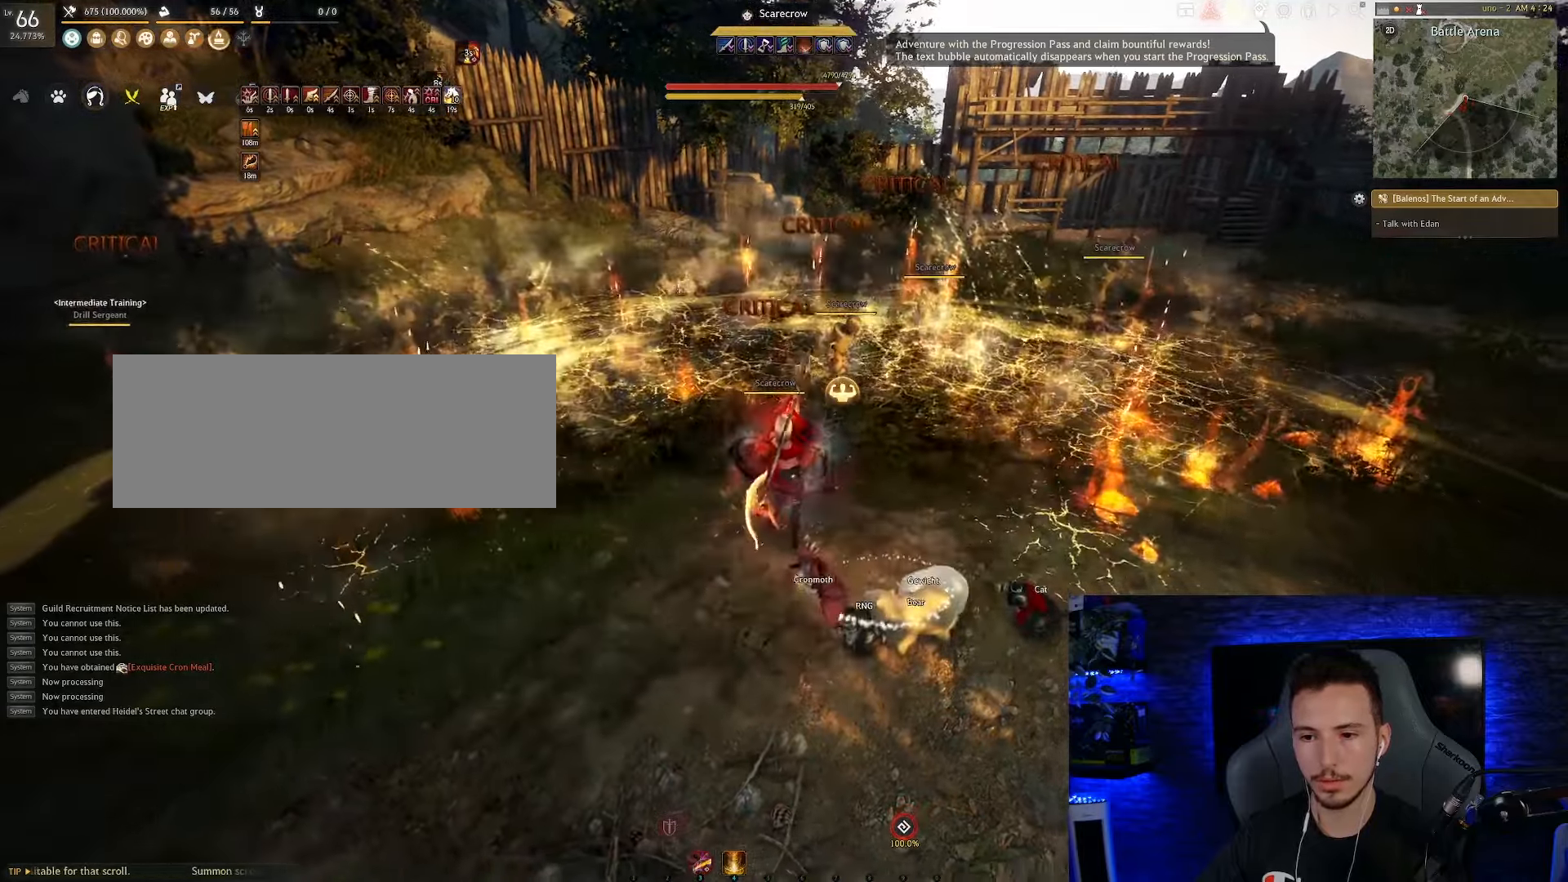
{"keys": ["q", "shift"], "mouse": [], "events": []}
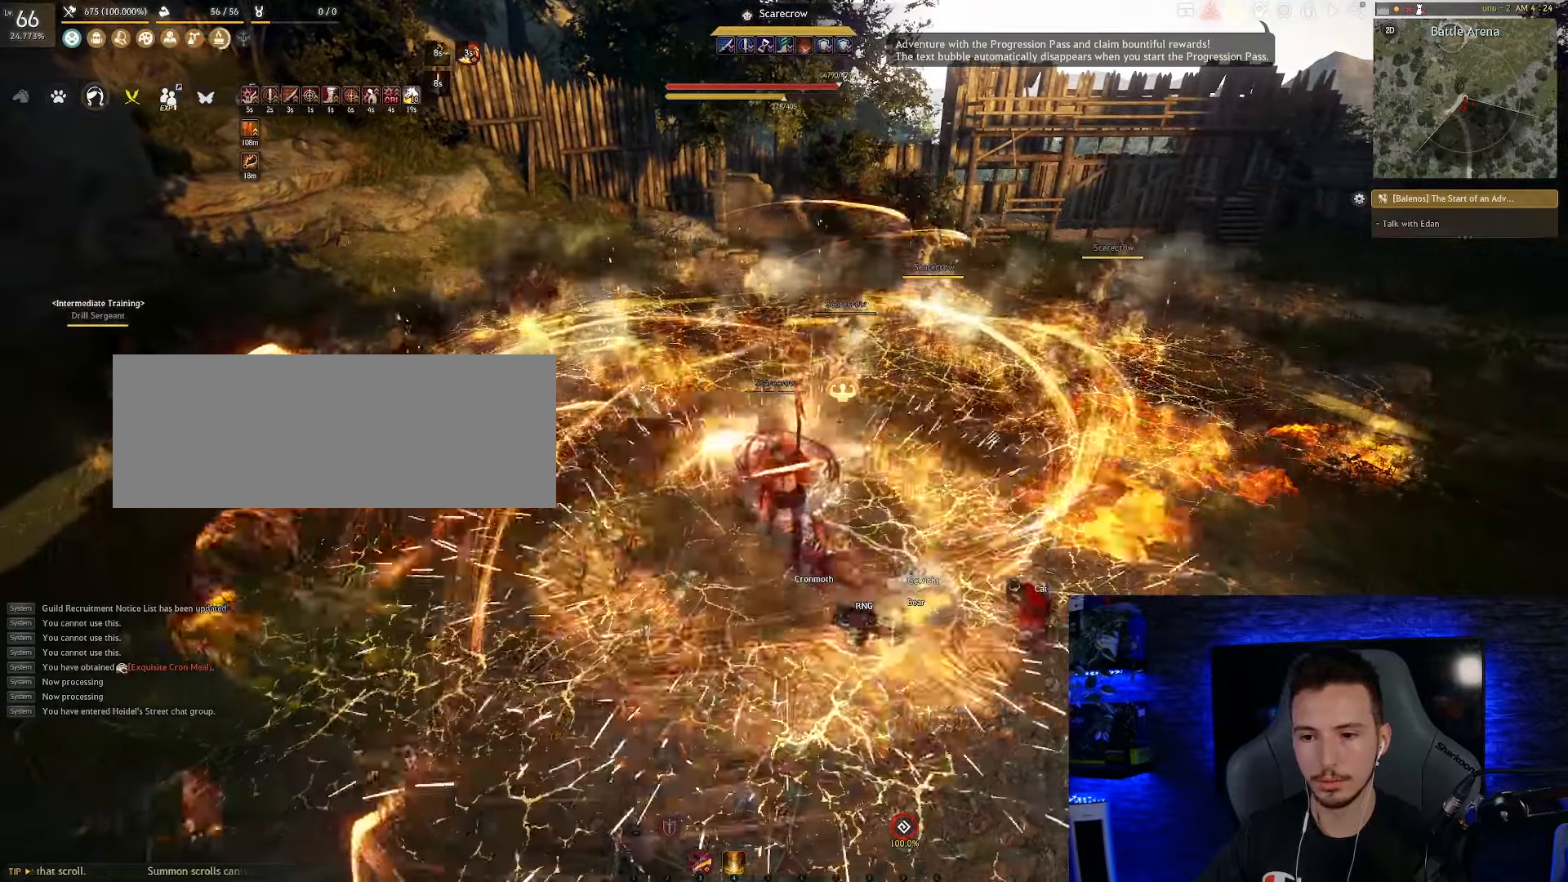
{"keys": ["q", "shift"], "mouse": [], "events": []}
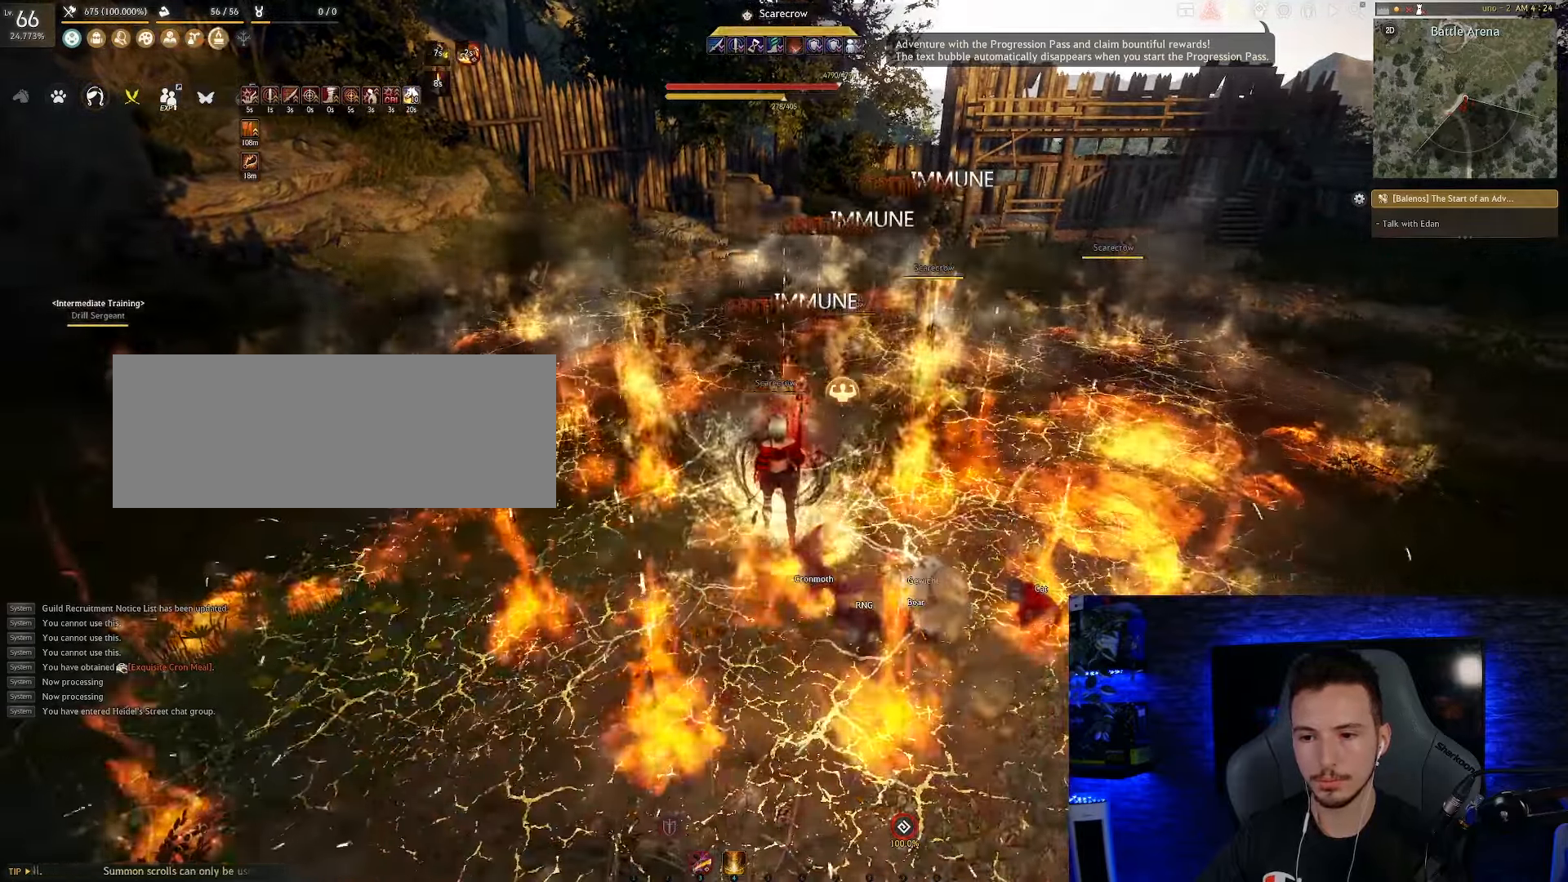
{"keys": ["q", "shift"], "mouse": [], "events": []}
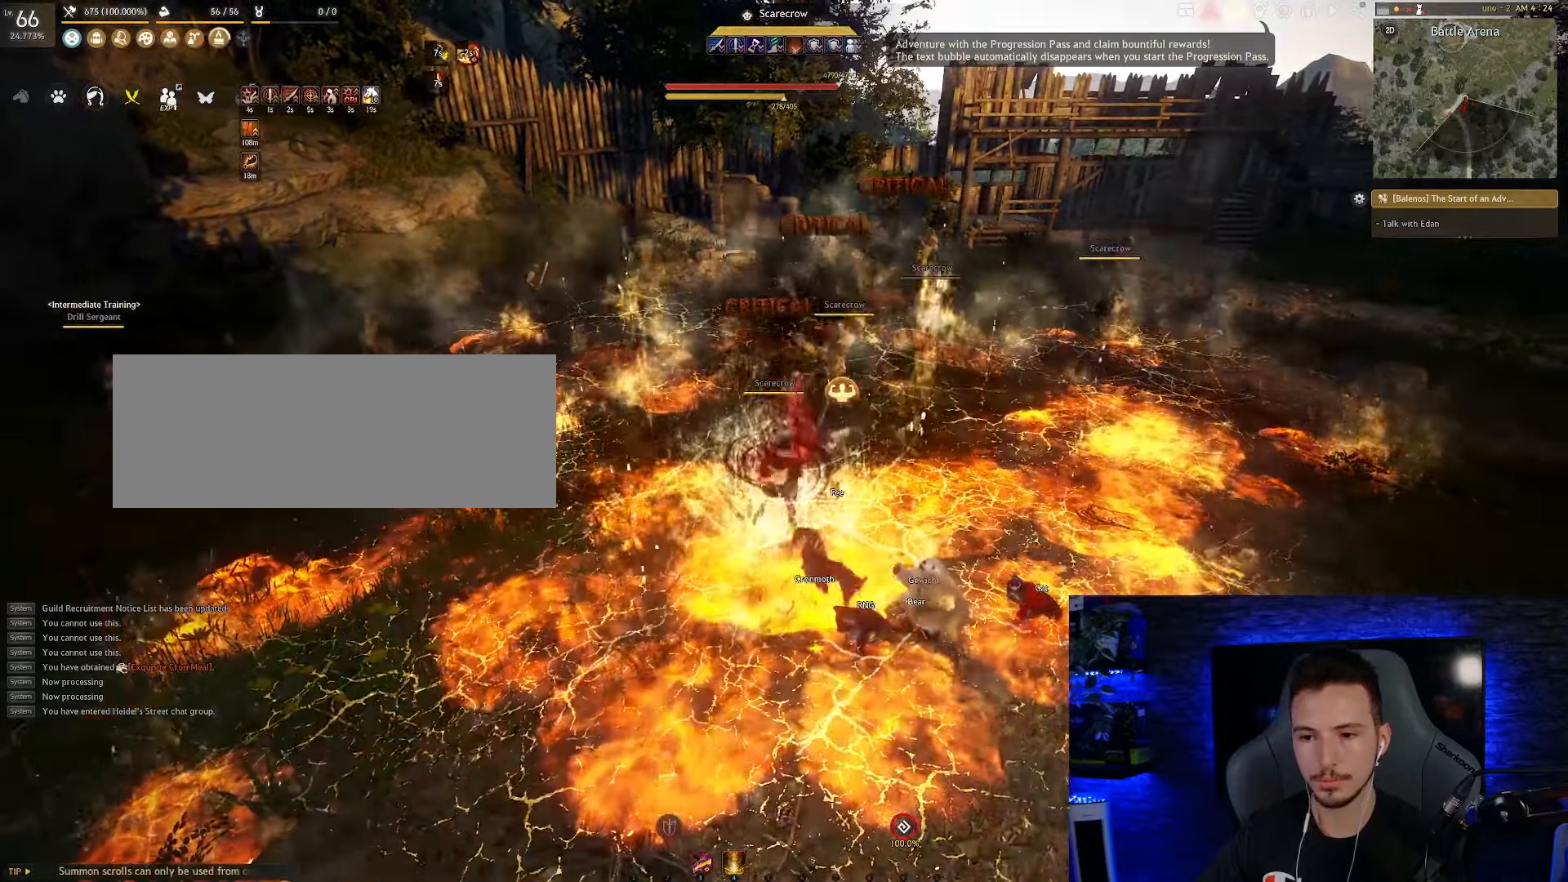
{"keys": ["q", "shift"], "mouse": [], "events": []}
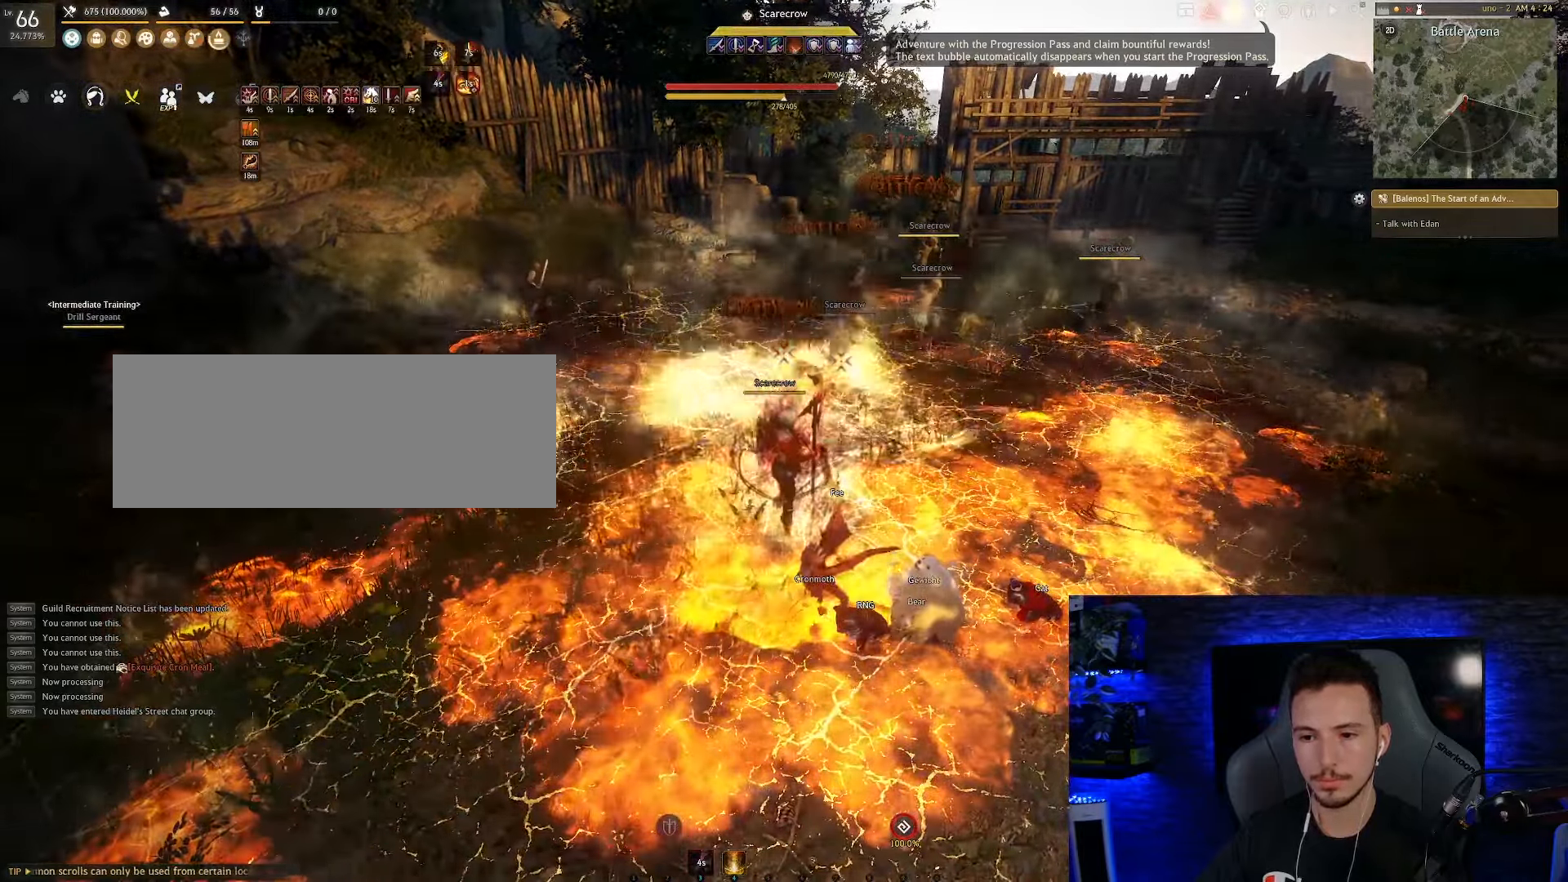
{"keys": ["shift"], "mouse": ["right"], "events": [[200, "q", "up"], [233, "mouse_right", "down"]]}
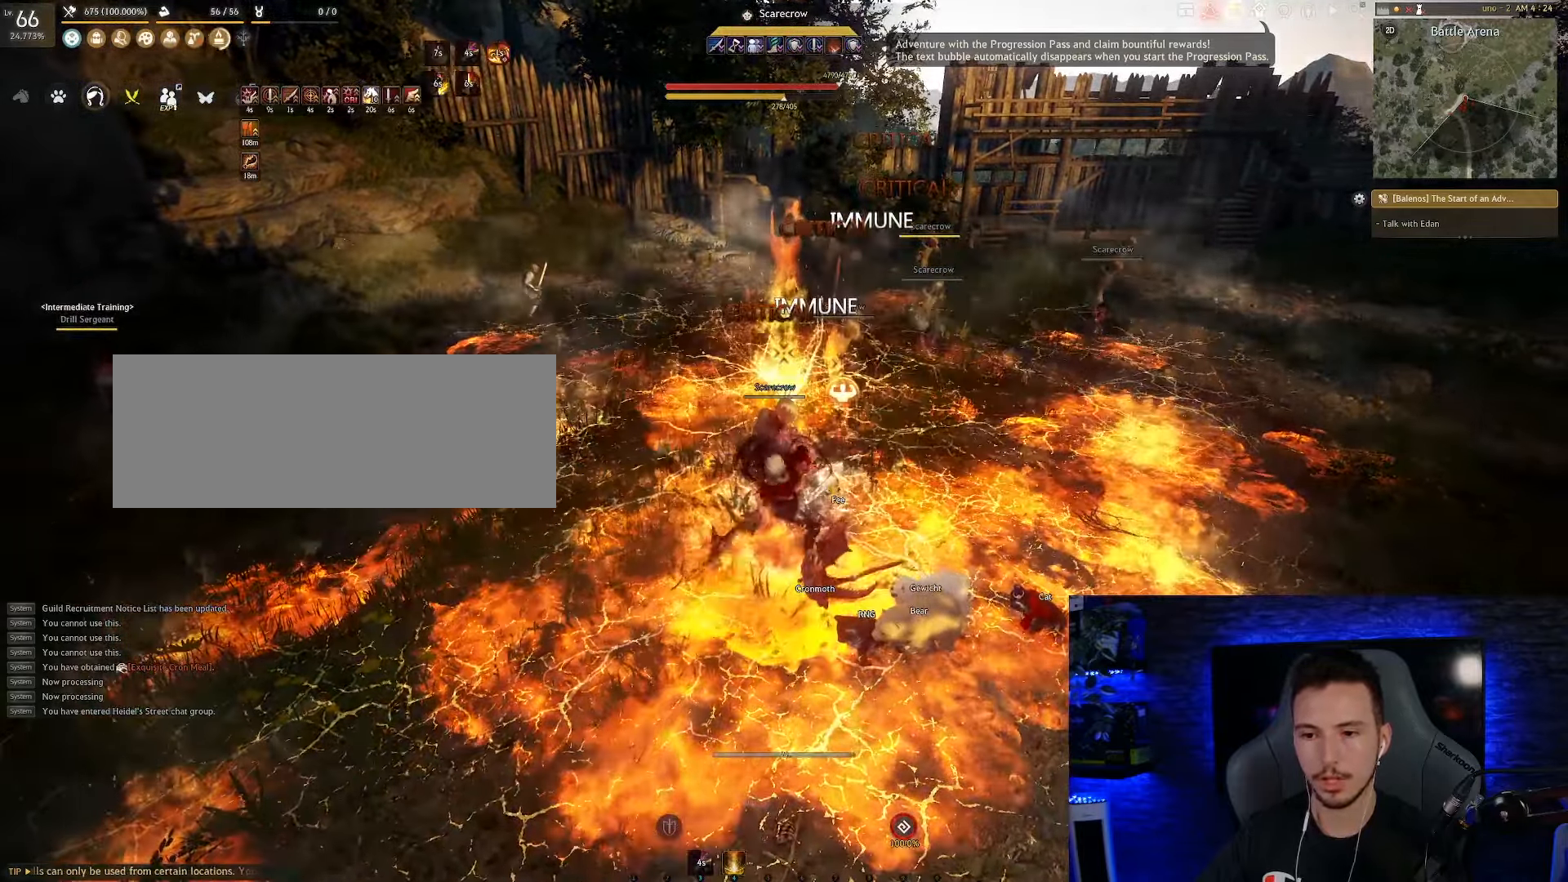
{"keys": ["shift"], "mouse": ["right"], "events": []}
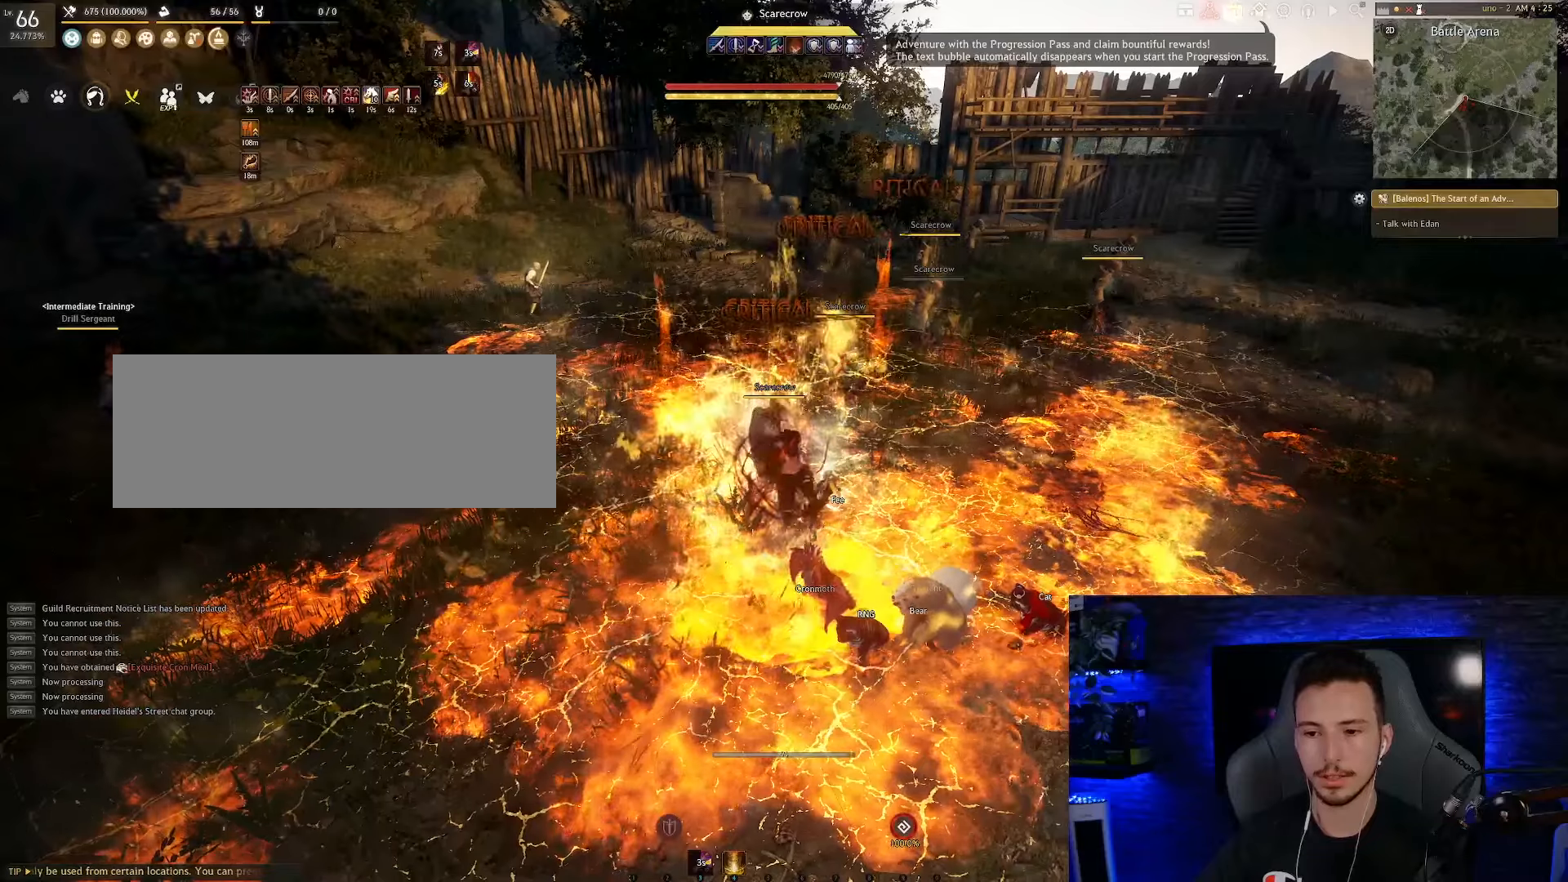
{"keys": ["shift"], "mouse": ["right"], "events": []}
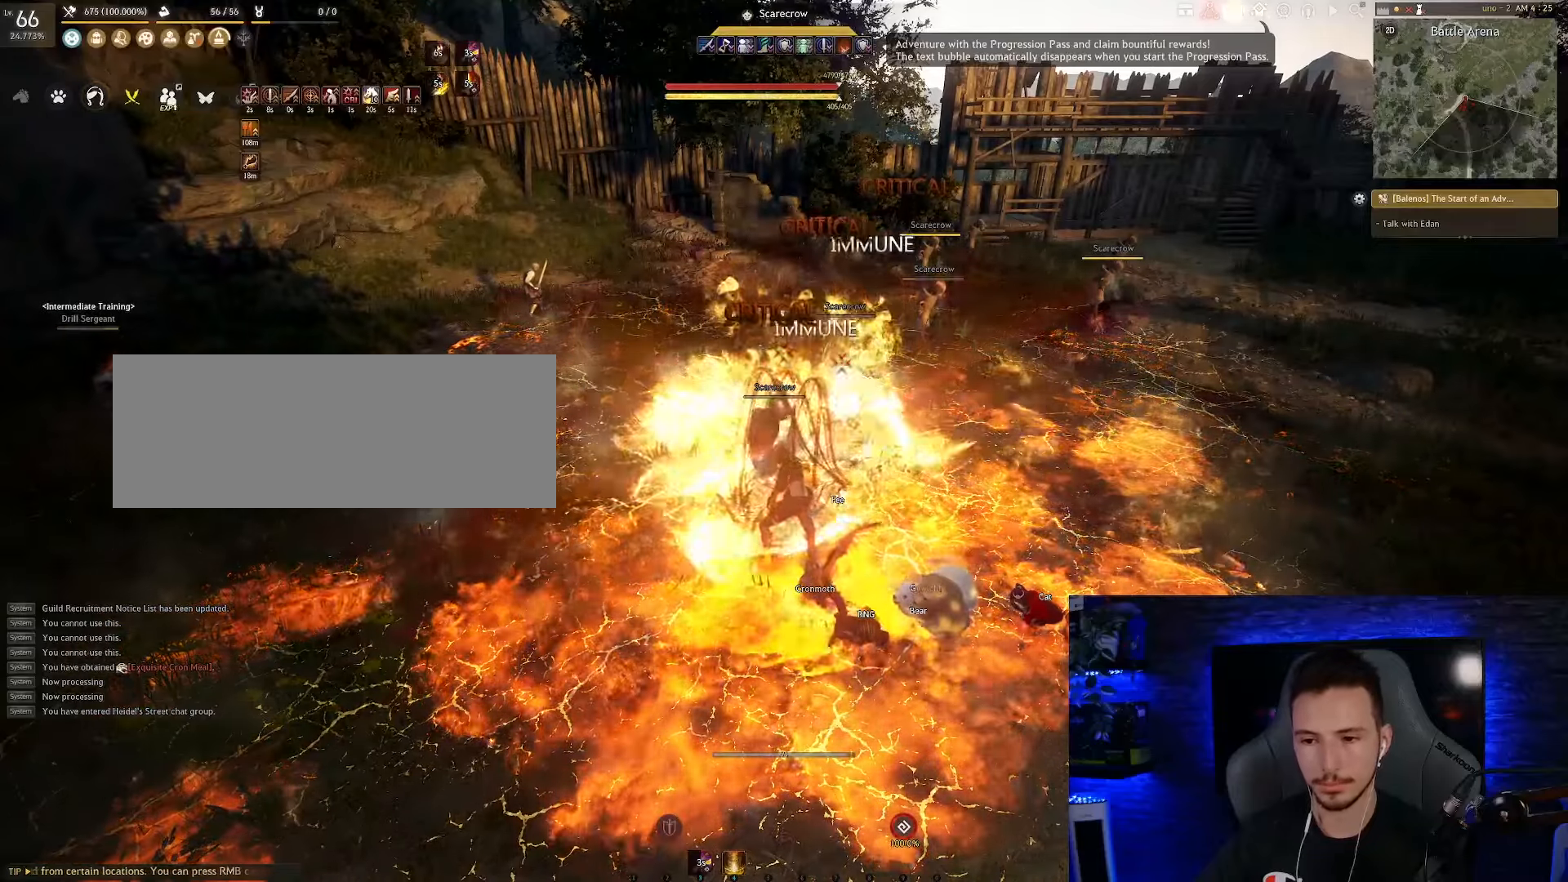
{"keys": ["shift"], "mouse": ["right"], "events": []}